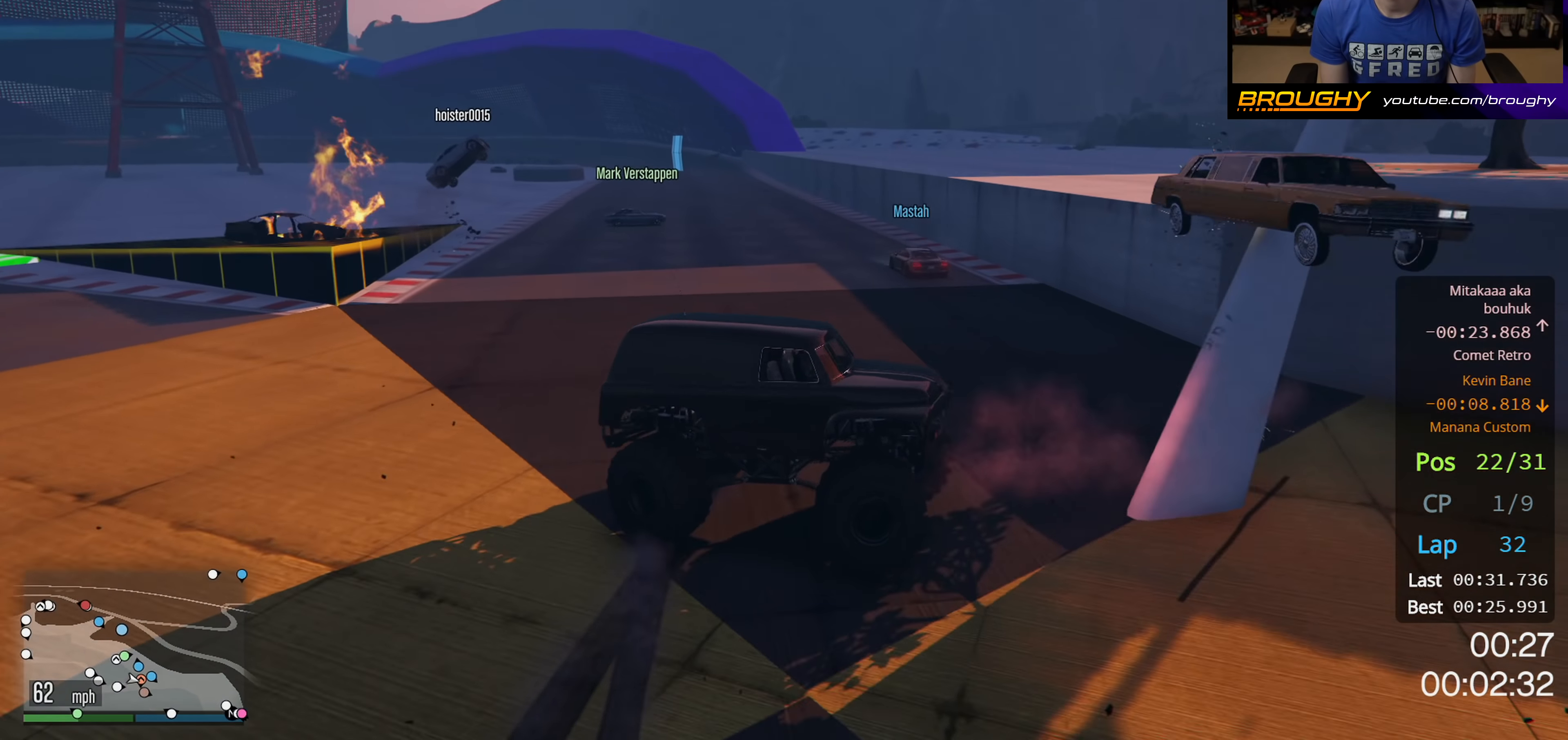
Gameplay with a controller (Xbox layout); each line is a JSON object with the inputs held at the frame after it. "events" lists button and stick changes between this image and that frame as [ms after this image, input, new state], when the widget could be followed in between.
{"buttons": ["R2"], "left_stick": "up-left", "right_stick": "down-left", "events": [[100, "R2", "up"], [150, "right_stick", "down-left"], [500, "R2", "down"]]}
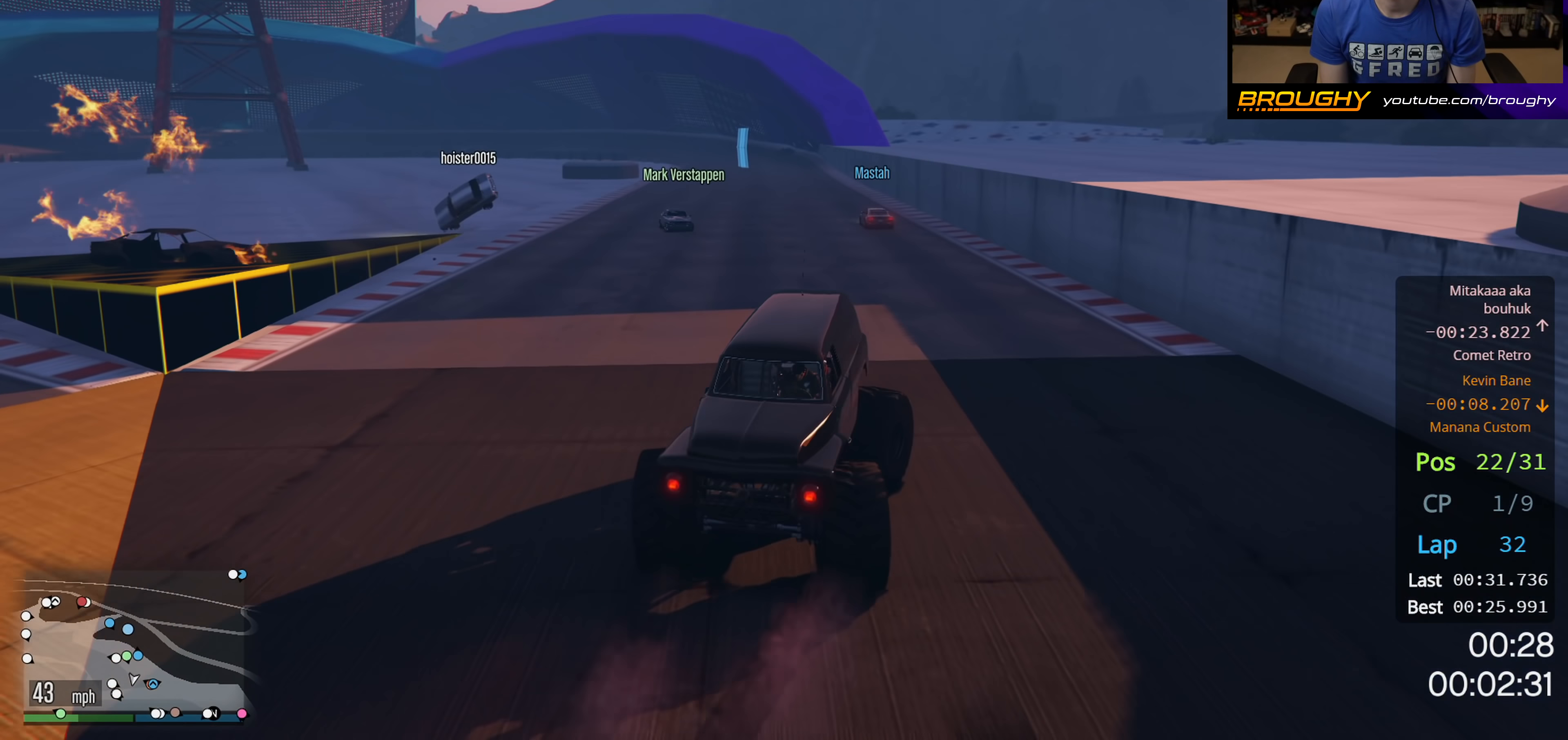
{"buttons": ["R2"], "left_stick": "center", "right_stick": "center", "events": [[200, "left_stick", "up-right"], [300, "left_stick", "right"], [383, "right_stick", "center"], [433, "left_stick", "center"]]}
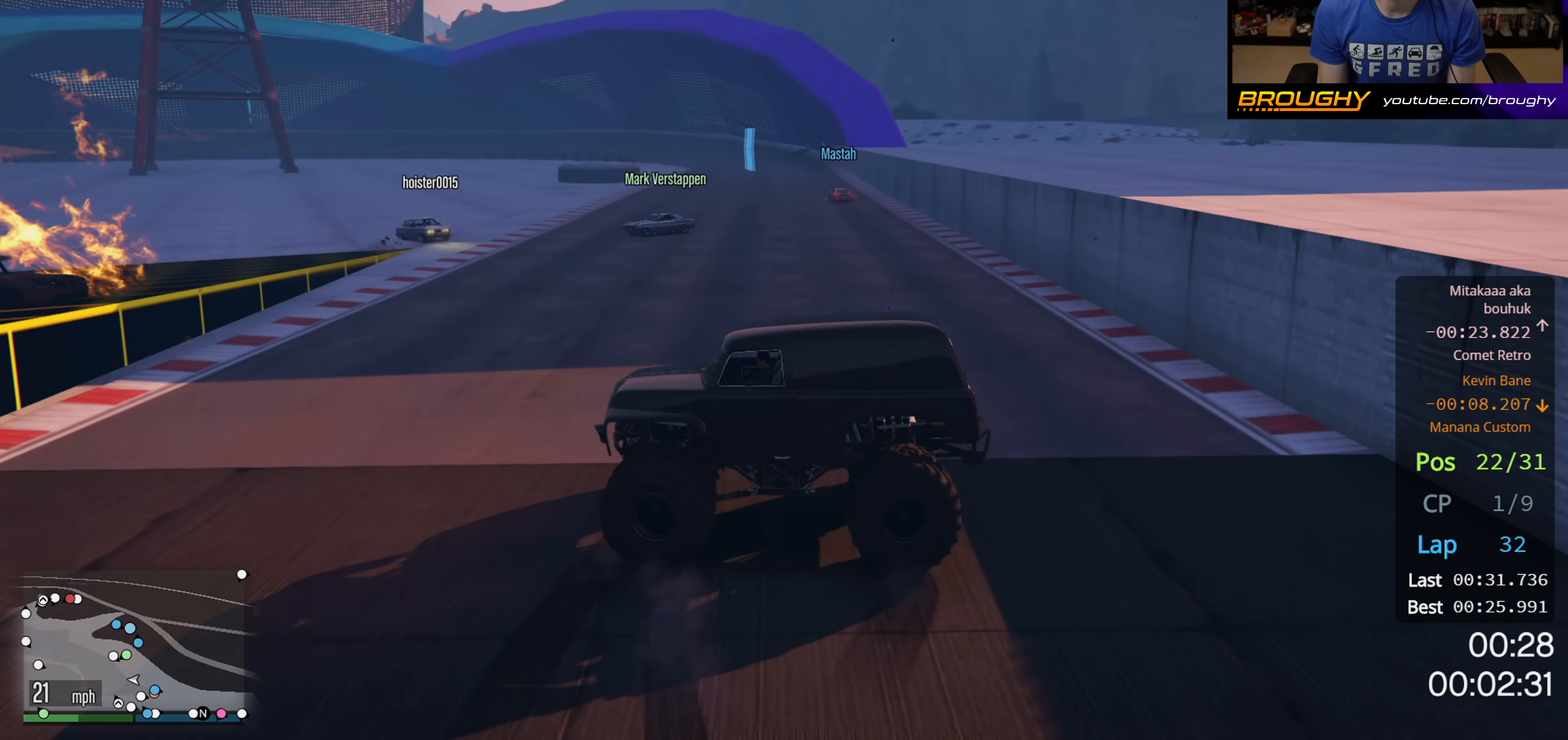
{"buttons": ["R2"], "left_stick": "center", "right_stick": "center", "events": [[133, "left_stick", "right"], [133, "right_stick", "down-left"], [333, "left_stick", "center"], [433, "right_stick", "center"]]}
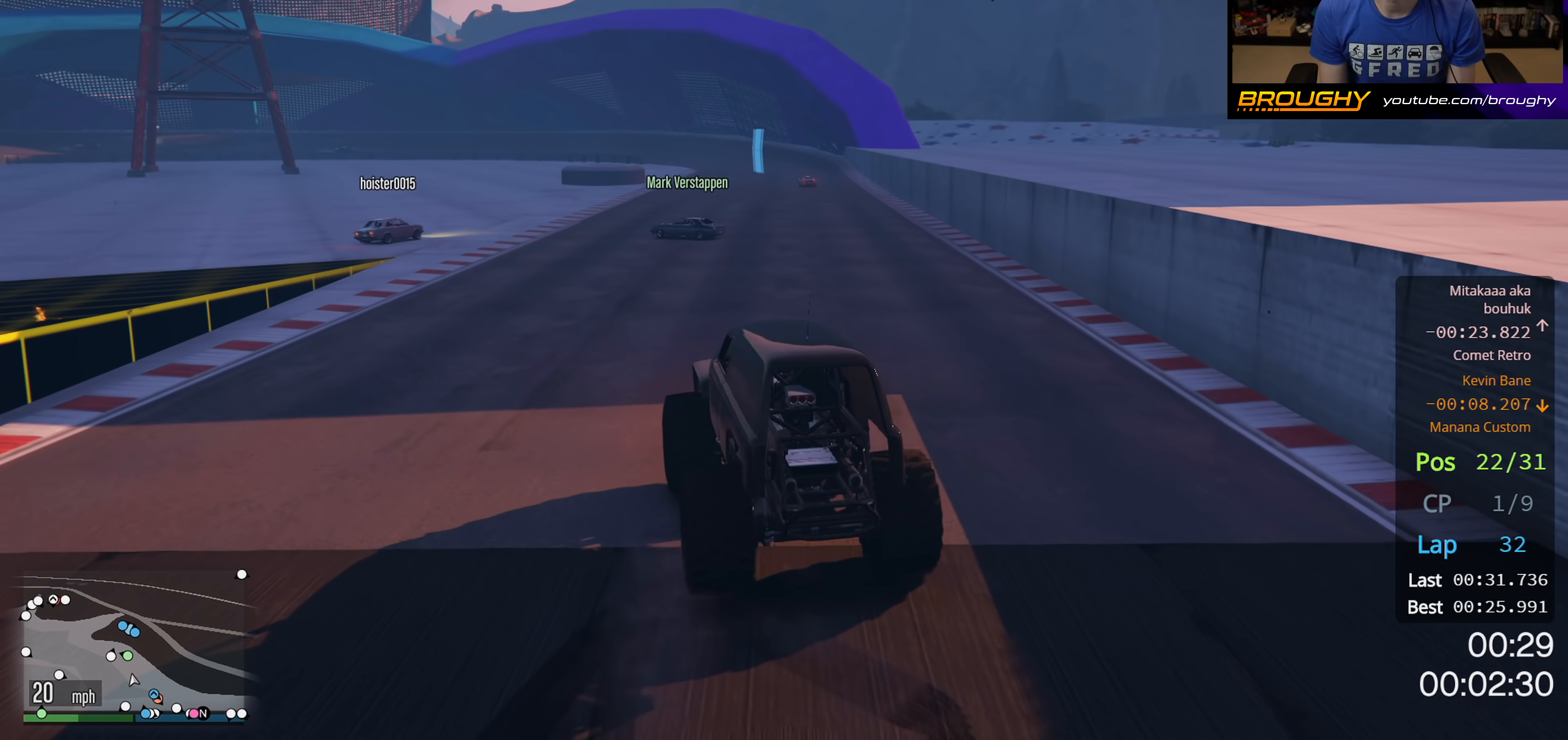
{"buttons": ["R2"], "left_stick": "center", "right_stick": "center", "events": []}
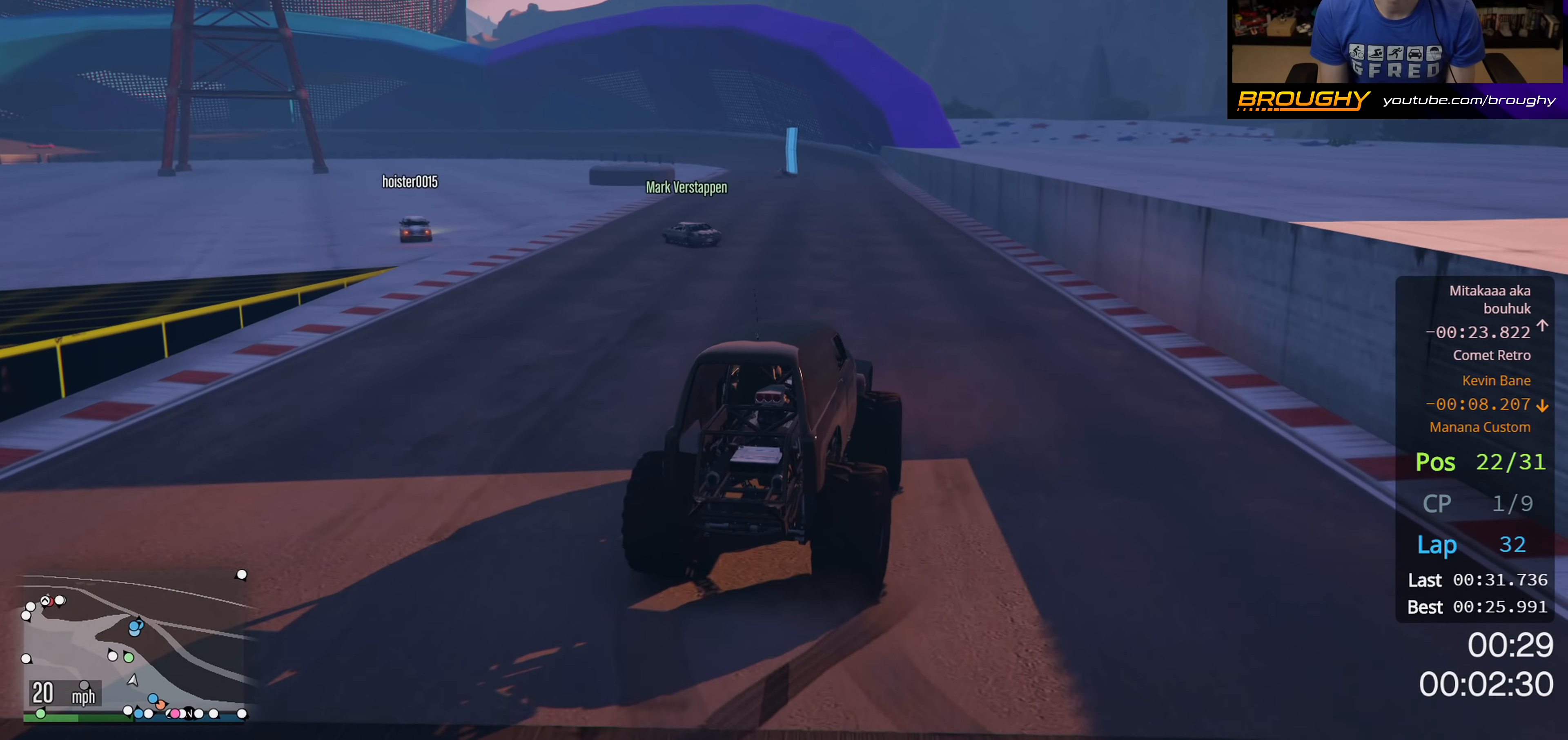
{"buttons": ["R2"], "left_stick": "center", "right_stick": "center", "events": [[333, "left_stick", "up-left"], [450, "left_stick", "center"]]}
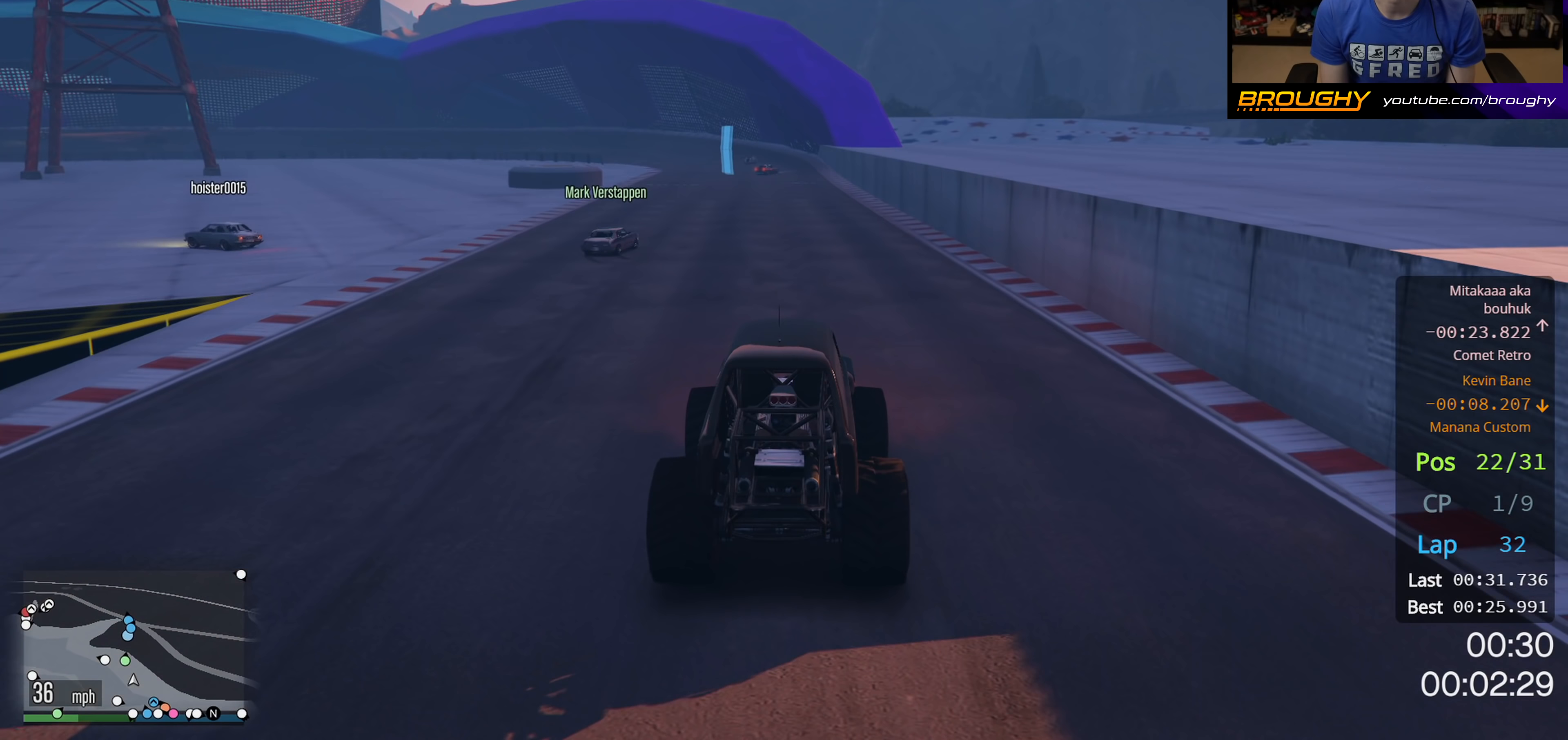
{"buttons": ["R2"], "left_stick": "center", "right_stick": "center", "events": []}
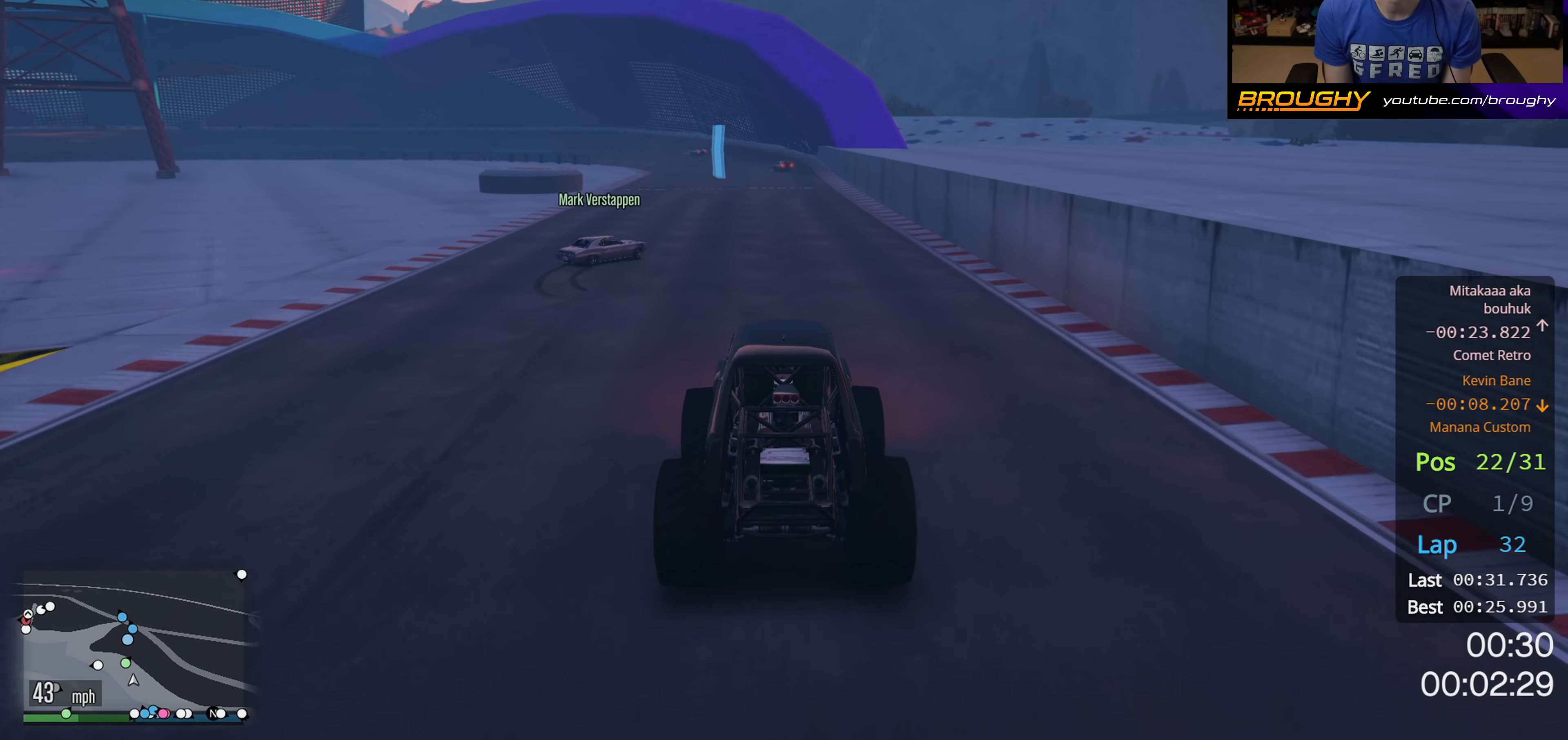
{"buttons": ["R2"], "left_stick": "center", "right_stick": "center", "events": []}
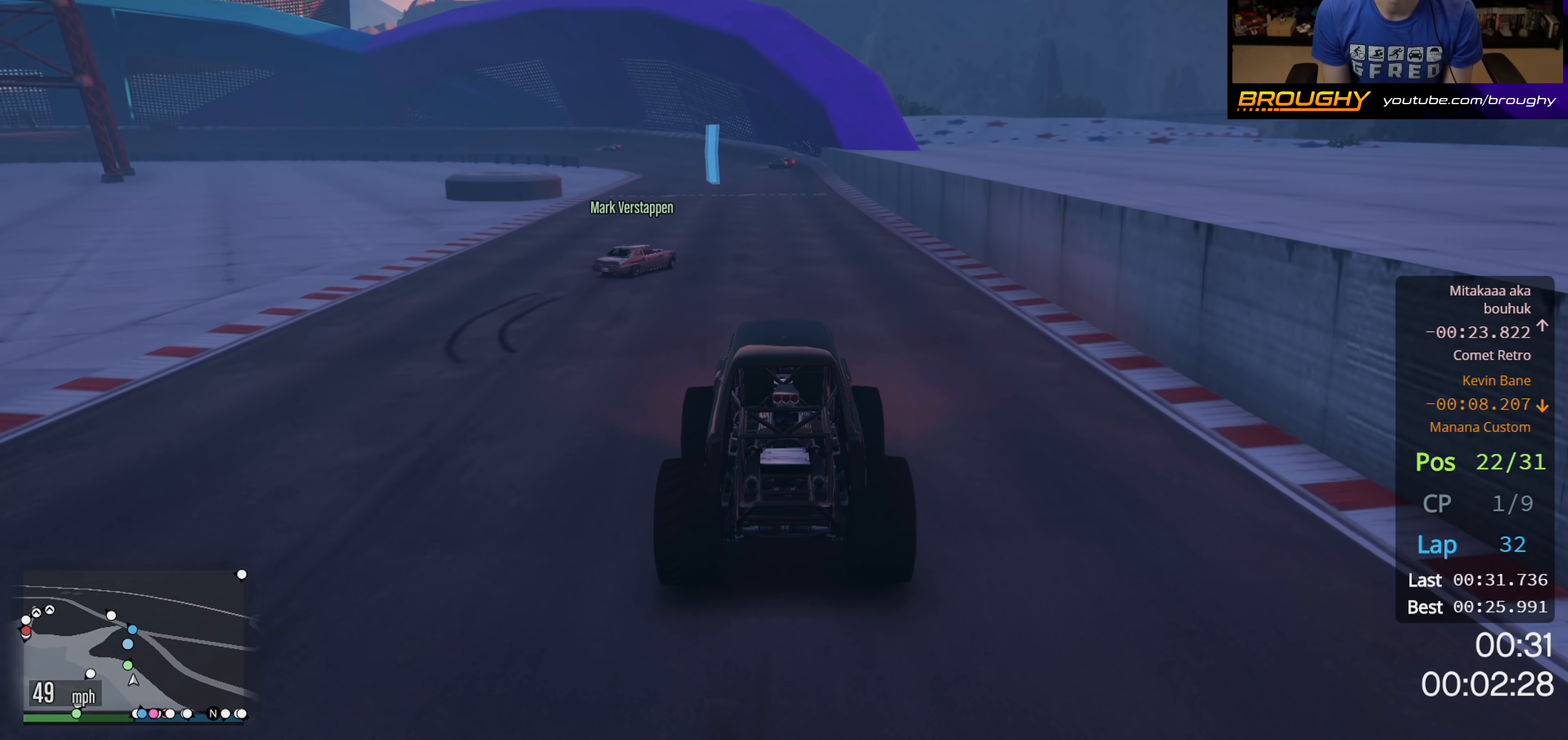
{"buttons": ["R2"], "left_stick": "right", "right_stick": "center", "events": [[467, "left_stick", "right"]]}
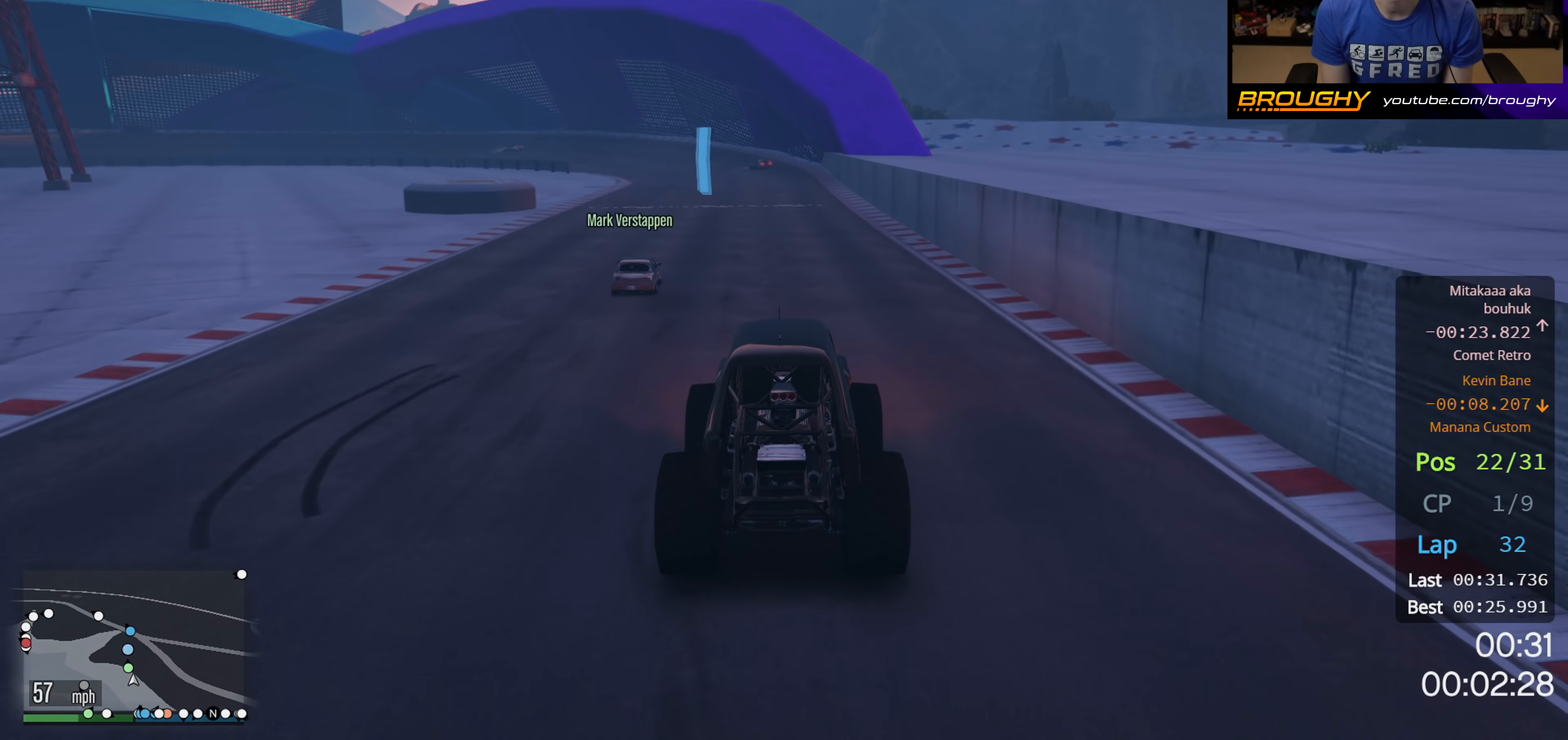
{"buttons": ["R2"], "left_stick": "center", "right_stick": "center", "events": [[117, "left_stick", "center"]]}
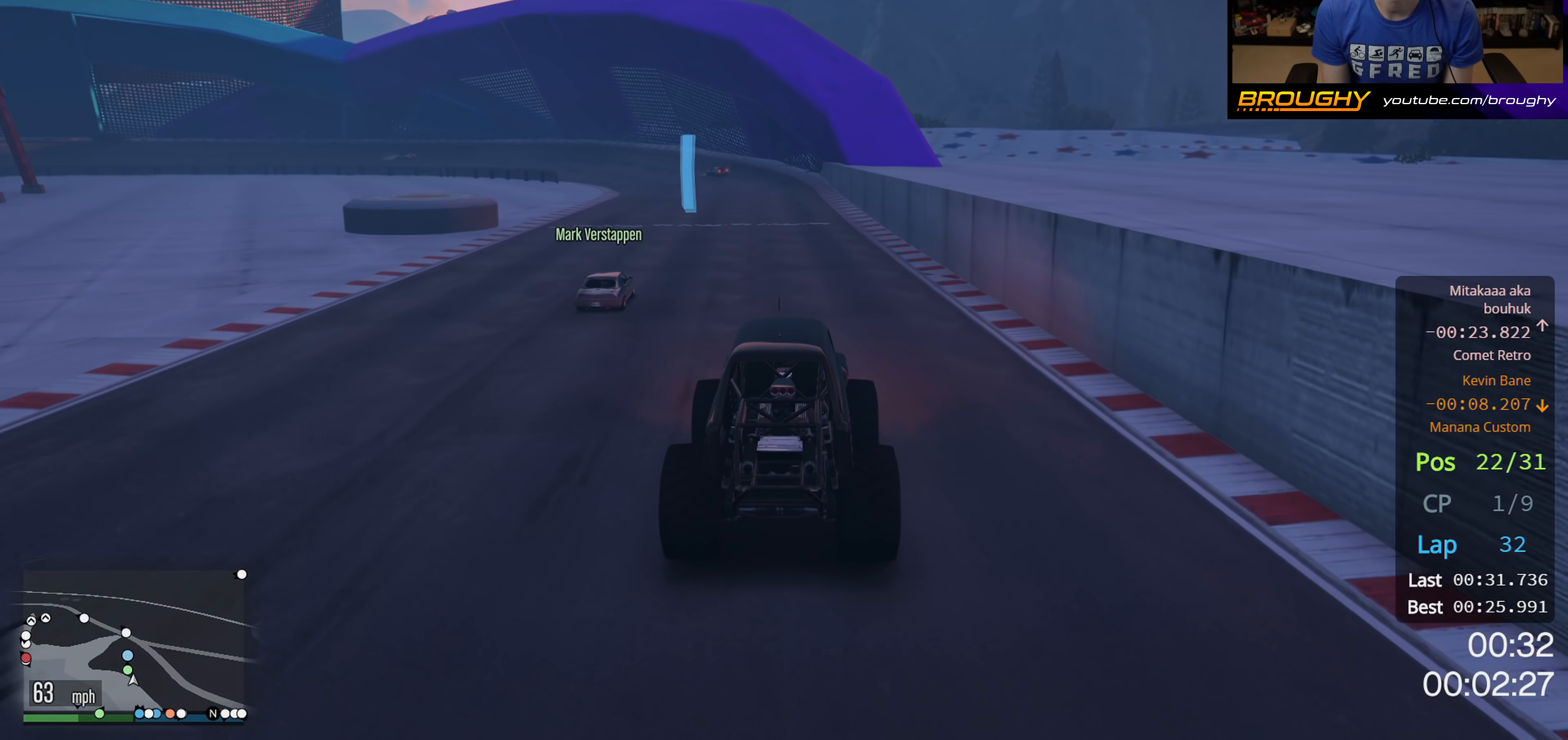
{"buttons": ["R2"], "left_stick": "center", "right_stick": "center", "events": [[267, "left_stick", "up-left"], [417, "left_stick", "center"]]}
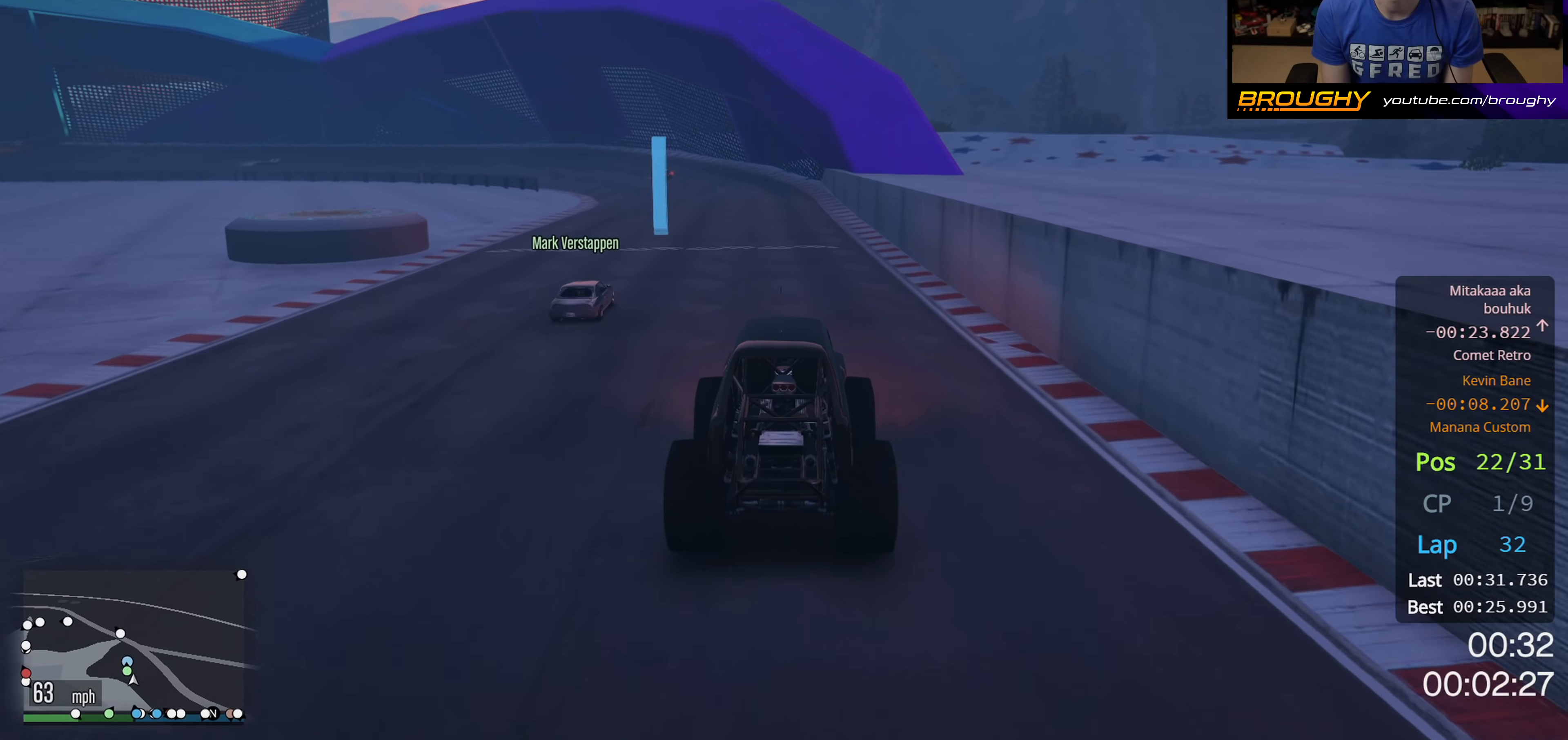
{"buttons": ["R2"], "left_stick": "center", "right_stick": "center", "events": [[250, "left_stick", "up-left"], [350, "left_stick", "center"]]}
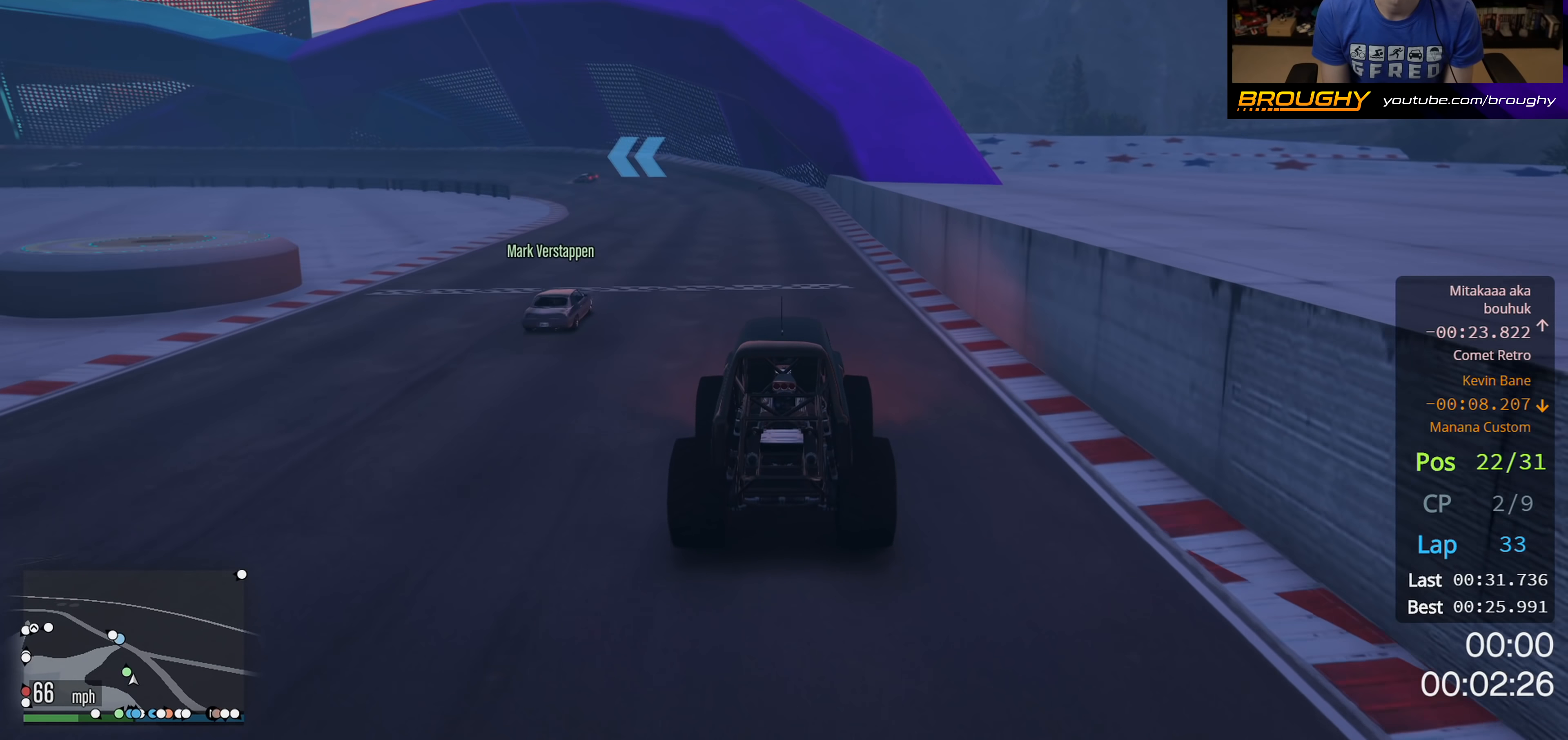
{"buttons": ["R2"], "left_stick": "center", "right_stick": "center", "events": [[83, "left_stick", "up-left"], [233, "left_stick", "center"]]}
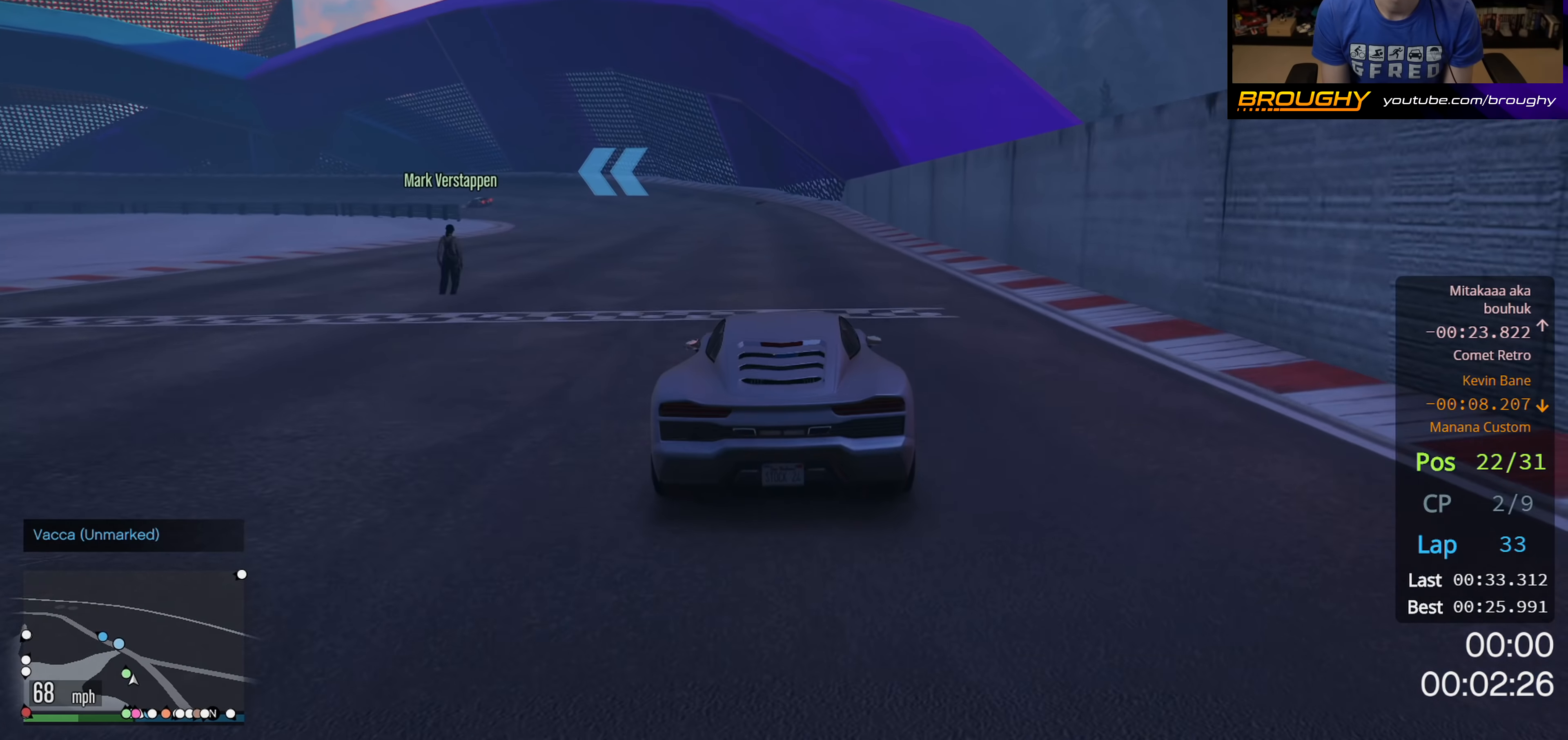
{"buttons": ["R2"], "left_stick": "center", "right_stick": "center", "events": [[83, "left_stick", "up-left"], [200, "left_stick", "center"]]}
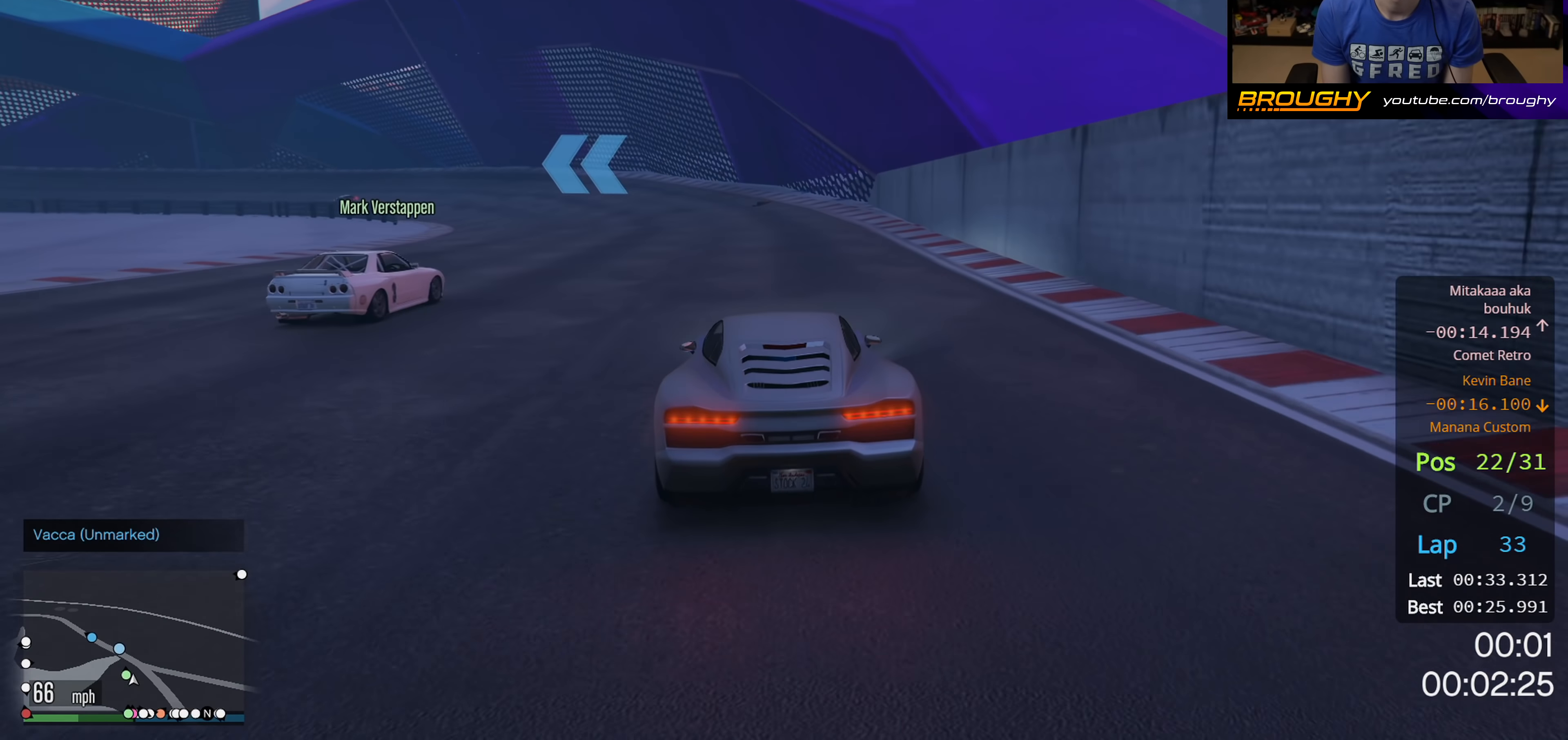
{"buttons": ["R2"], "left_stick": "center", "right_stick": "center", "events": [[167, "left_stick", "up-left"], [333, "left_stick", "center"]]}
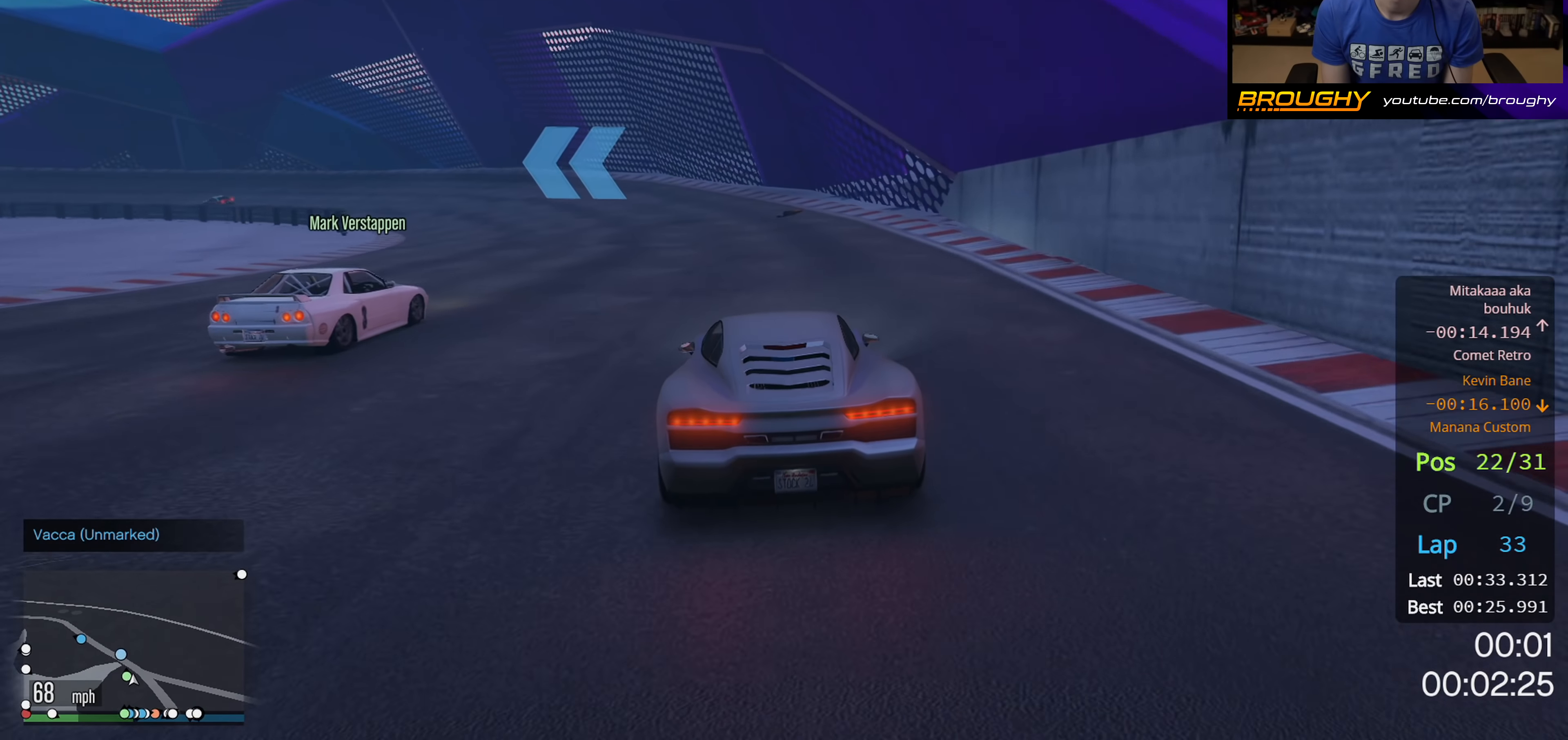
{"buttons": ["R2"], "left_stick": "center", "right_stick": "center", "events": [[50, "left_stick", "up-left"], [167, "left_stick", "center"], [367, "left_stick", "up-left"], [483, "left_stick", "center"]]}
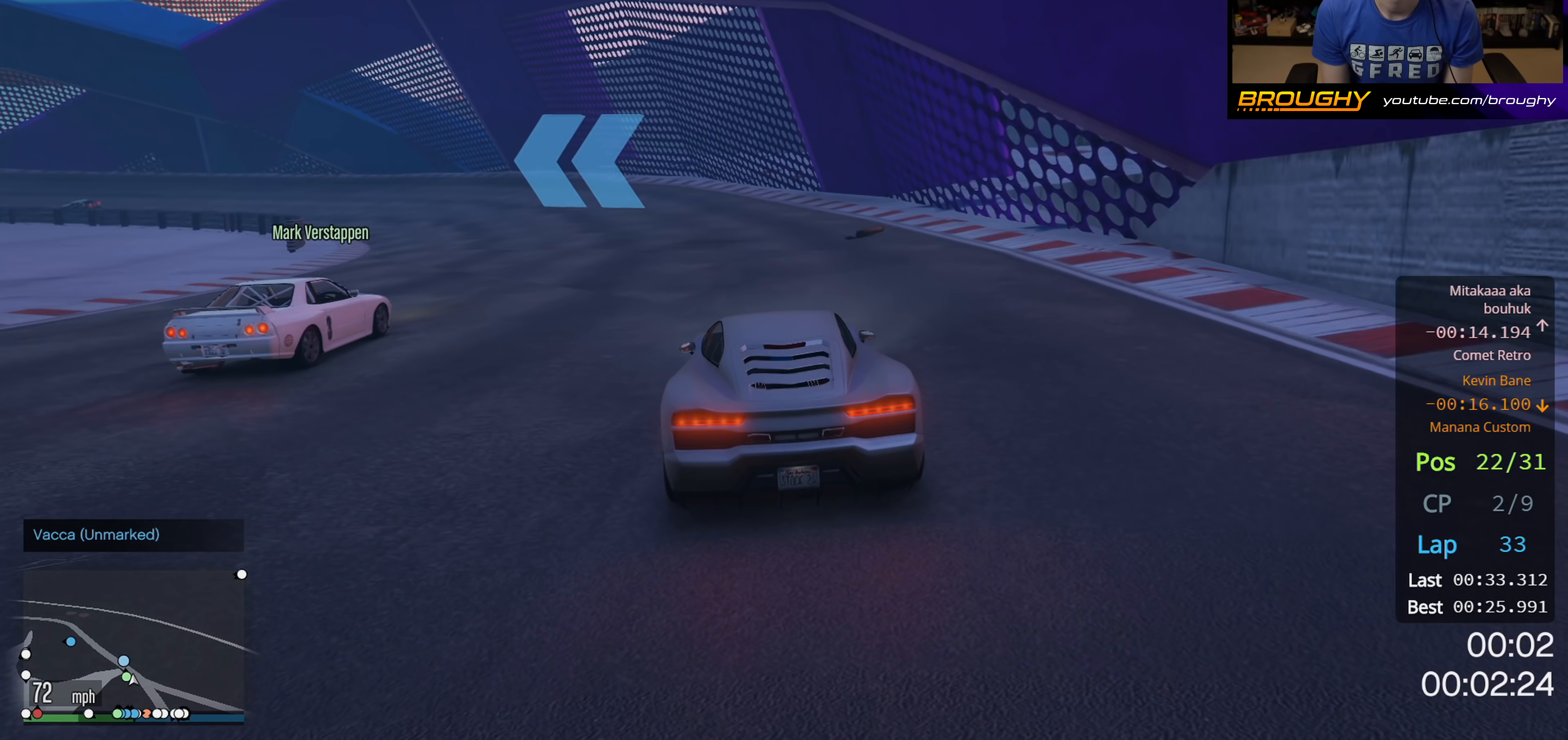
{"buttons": ["R2"], "left_stick": "up-left", "right_stick": "center", "events": [[150, "left_stick", "up-left"], [267, "left_stick", "center"], [383, "left_stick", "up-left"]]}
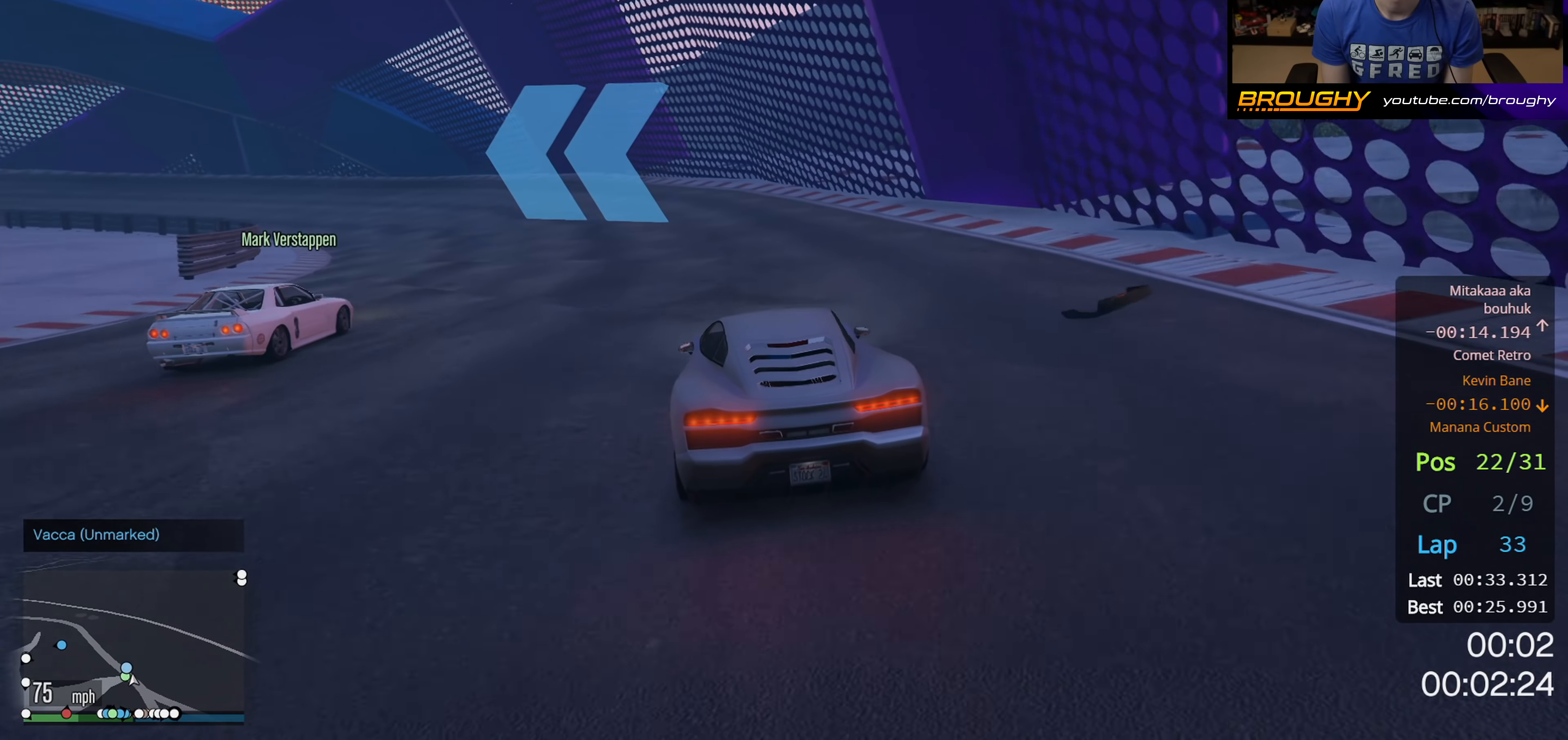
{"buttons": ["R2"], "left_stick": "center", "right_stick": "center", "events": [[33, "left_stick", "center"], [133, "left_stick", "left"], [183, "left_stick", "up-left"], [317, "left_stick", "center"]]}
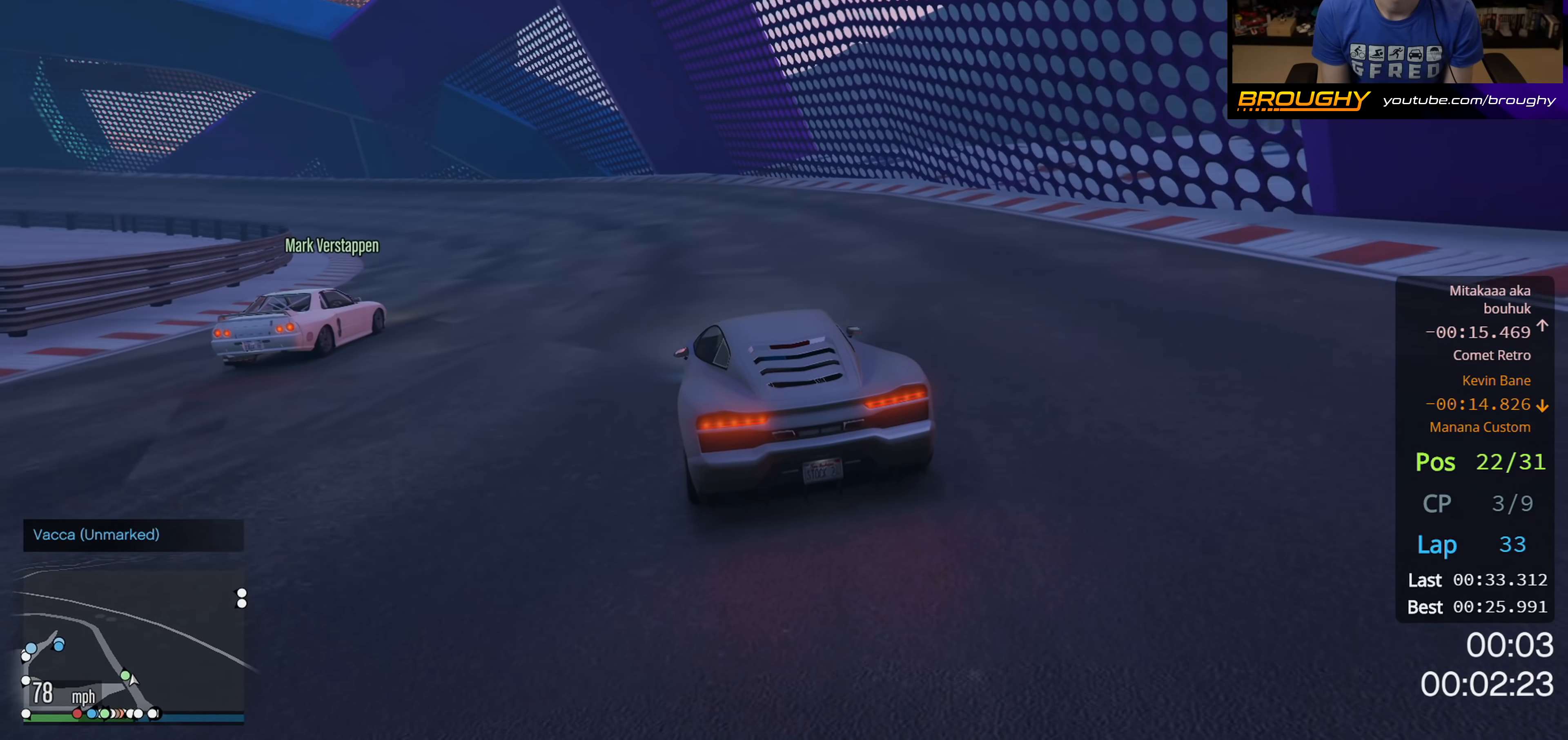
{"buttons": ["R2"], "left_stick": "up-left", "right_stick": "center", "events": [[67, "left_stick", "up-left"], [233, "left_stick", "center"], [500, "left_stick", "up-left"]]}
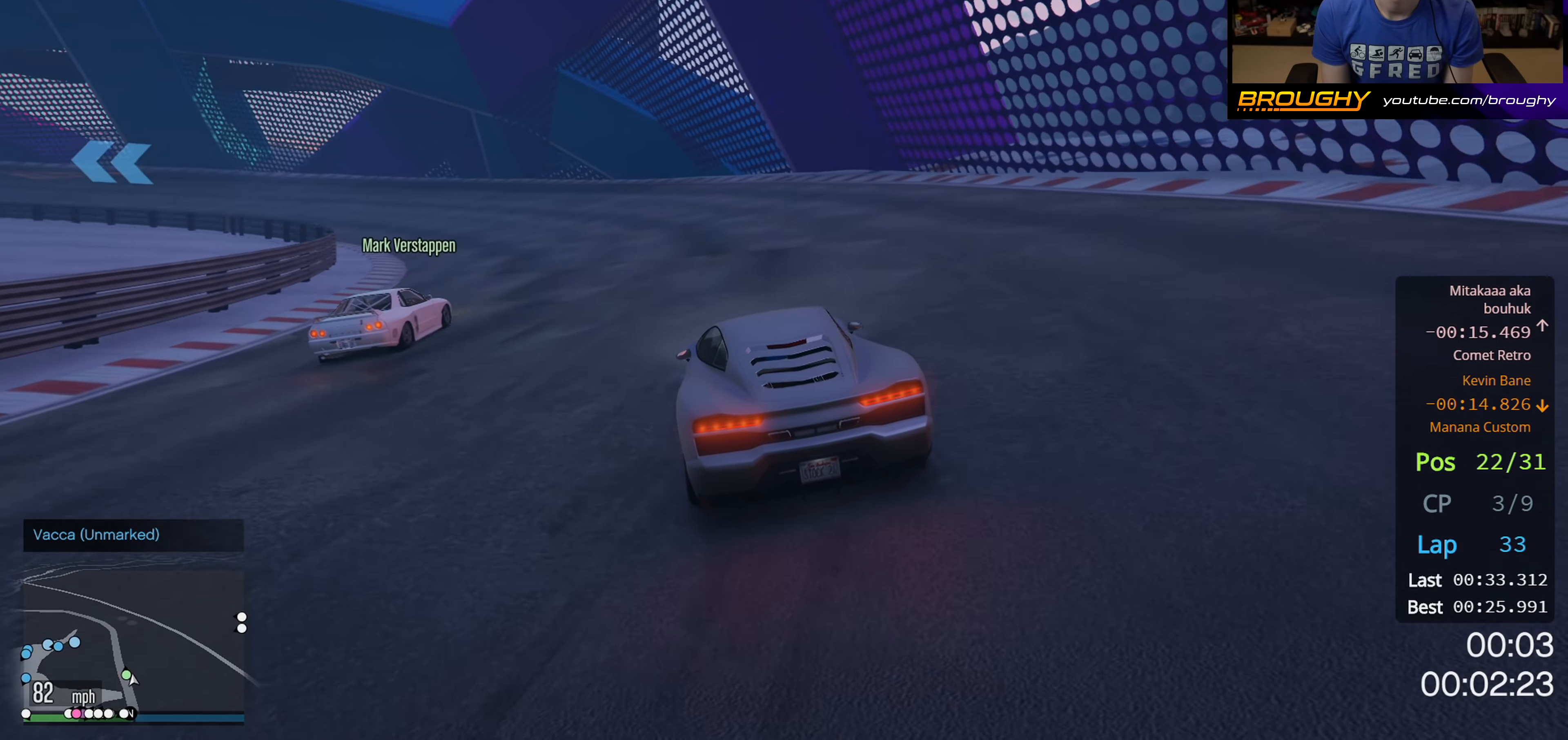
{"buttons": ["R2"], "left_stick": "center", "right_stick": "center", "events": [[183, "left_stick", "center"], [317, "left_stick", "up-left"], [450, "left_stick", "center"]]}
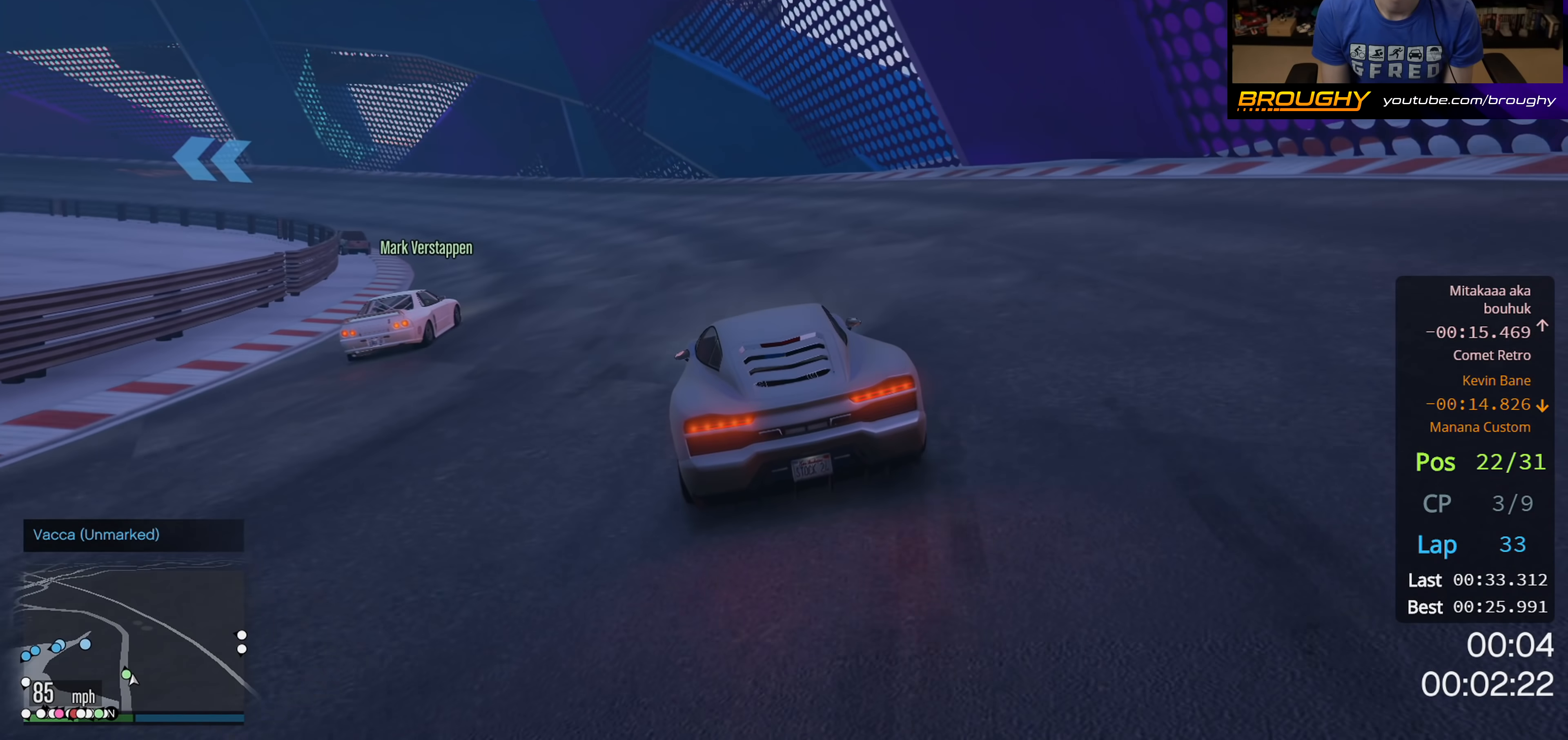
{"buttons": ["R2"], "left_stick": "up-left", "right_stick": "center", "events": [[83, "left_stick", "left"], [250, "left_stick", "center"], [367, "left_stick", "up-left"]]}
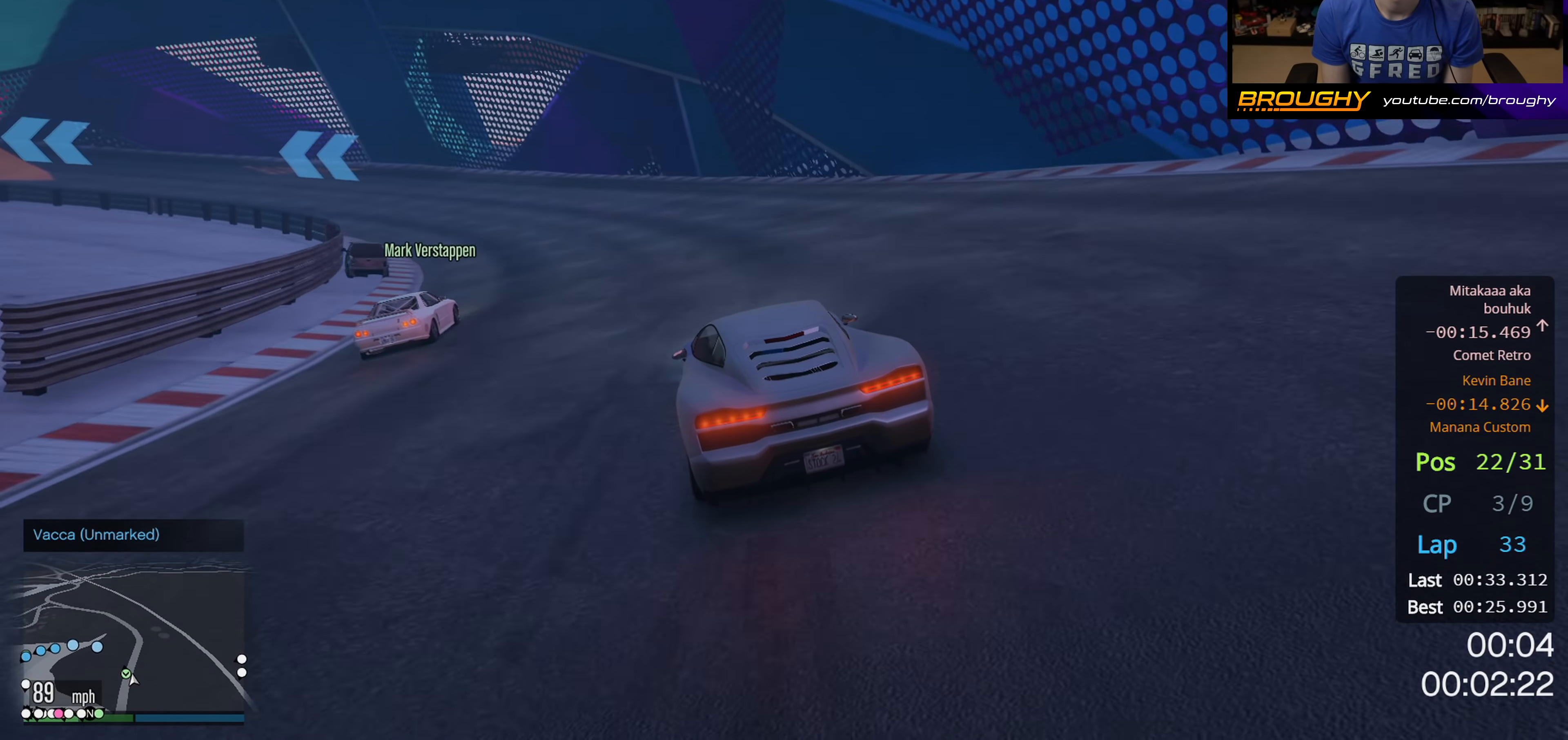
{"buttons": ["R2"], "left_stick": "center", "right_stick": "center", "events": [[33, "left_stick", "center"], [267, "left_stick", "up-left"], [433, "left_stick", "center"]]}
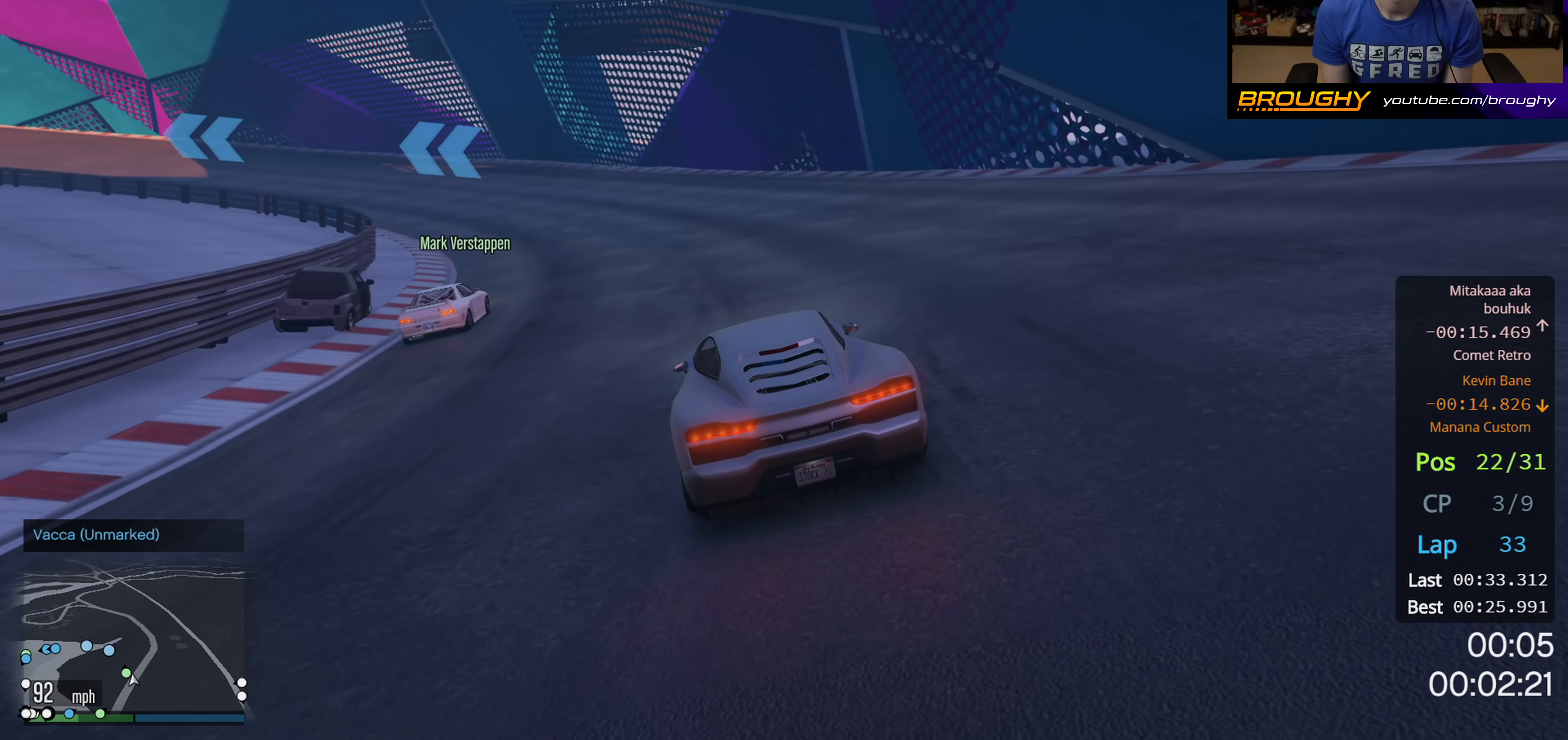
{"buttons": ["R2"], "left_stick": "up-left", "right_stick": "center", "events": [[33, "left_stick", "left"], [83, "left_stick", "up-left"], [183, "left_stick", "center"], [383, "left_stick", "up-left"]]}
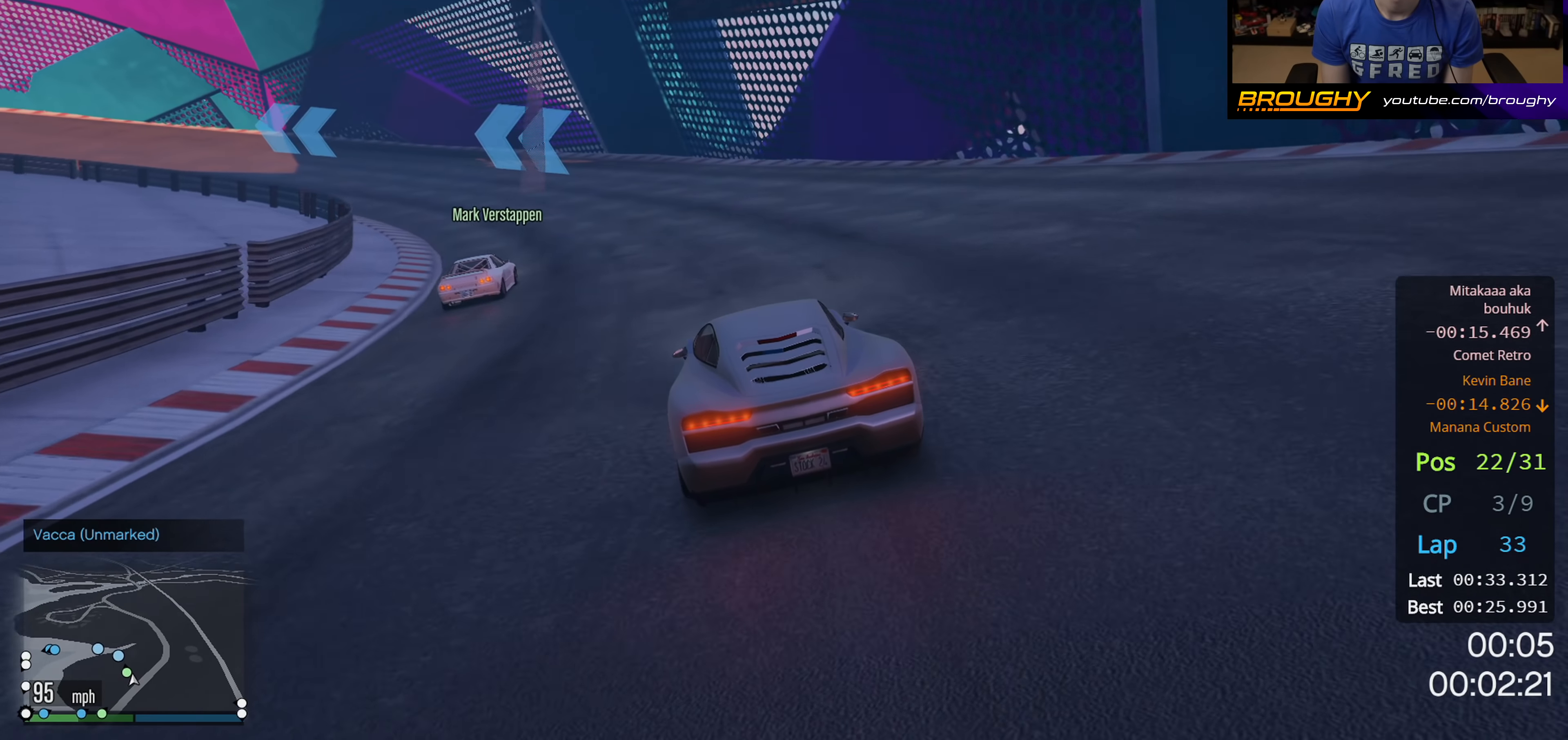
{"buttons": ["R2"], "left_stick": "center", "right_stick": "center", "events": [[17, "left_stick", "center"], [167, "left_stick", "left"], [350, "left_stick", "center"]]}
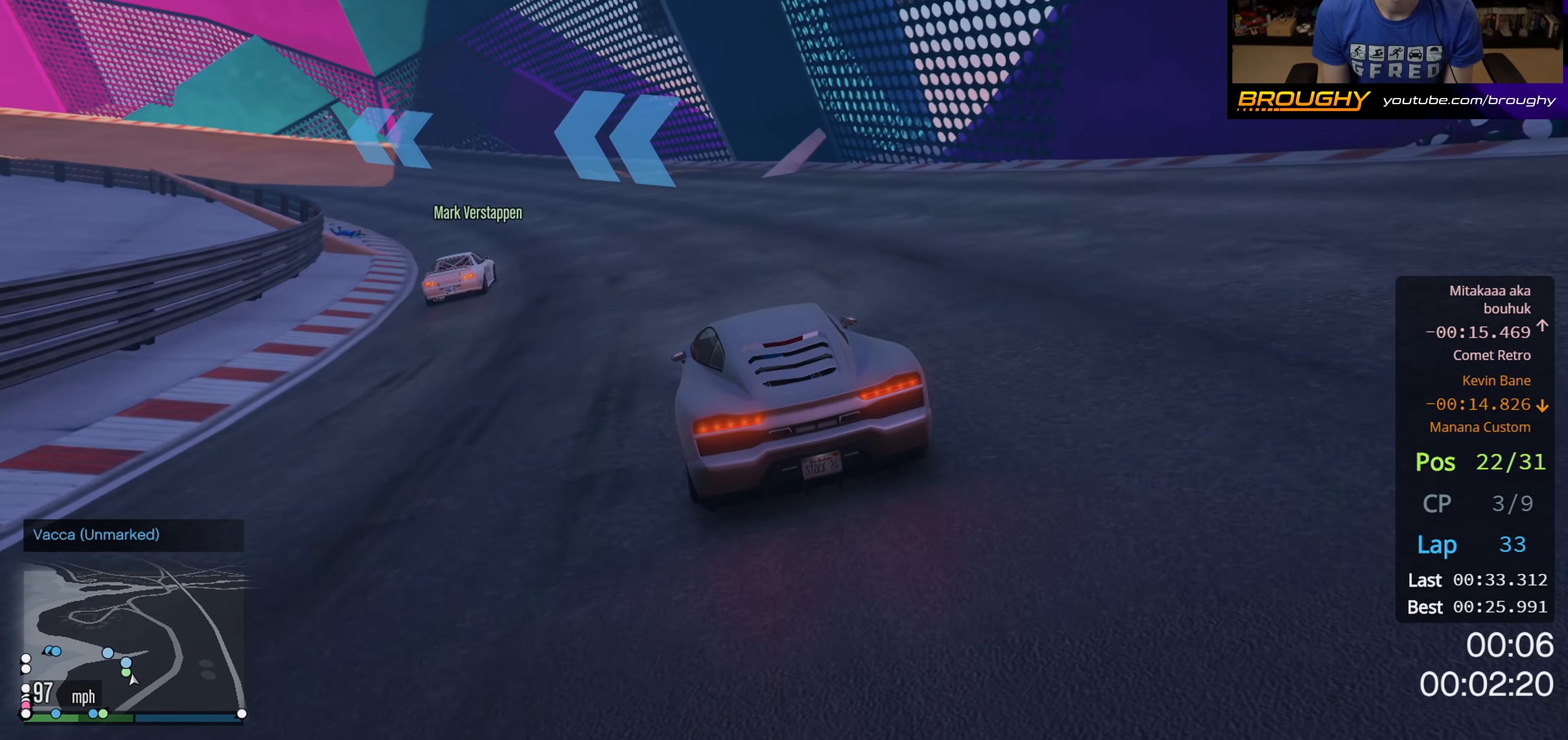
{"buttons": ["R2"], "left_stick": "left", "right_stick": "center", "events": [[50, "left_stick", "right"], [183, "left_stick", "center"], [383, "left_stick", "left"]]}
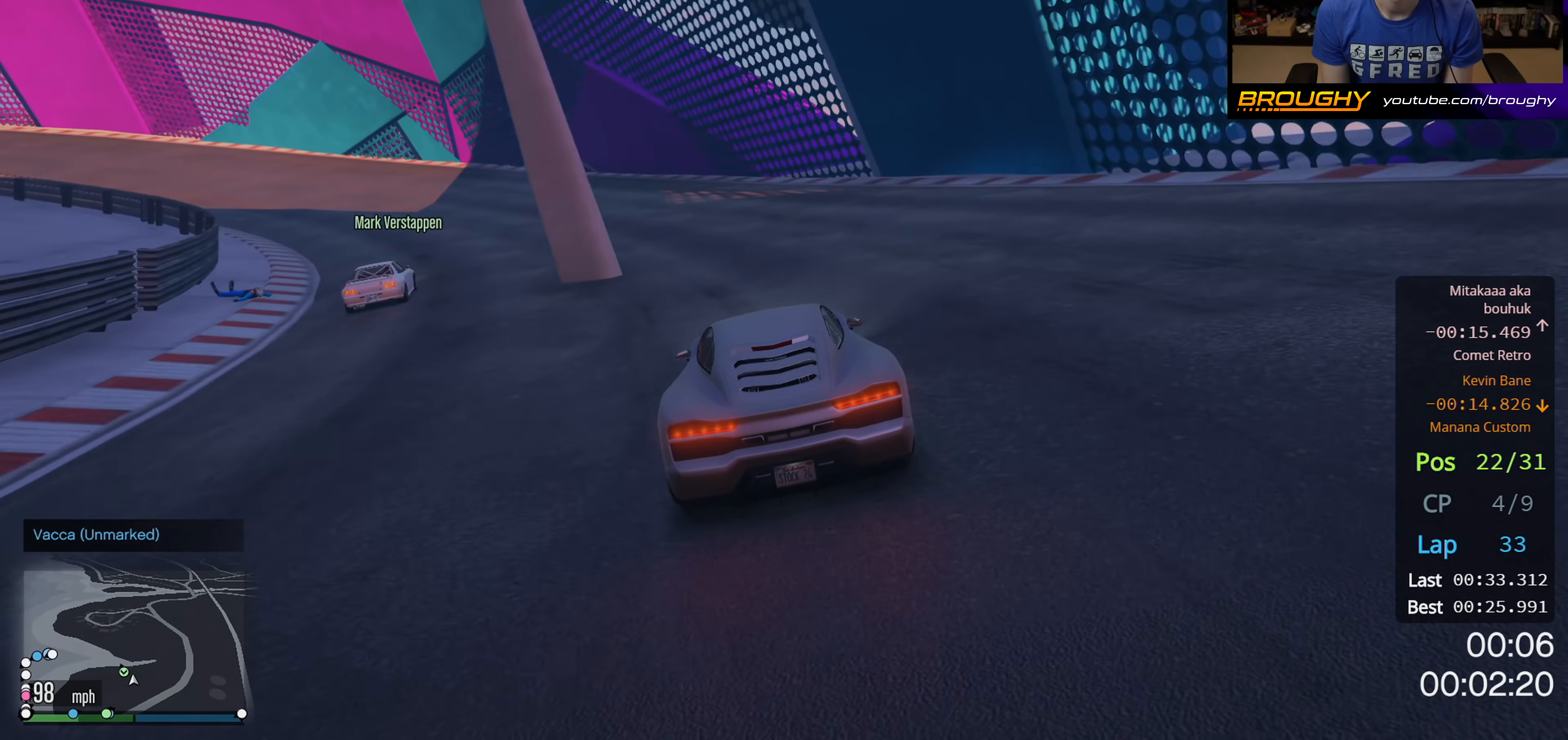
{"buttons": ["R2"], "left_stick": "center", "right_stick": "center", "events": [[50, "R2", "up"], [333, "R2", "down"], [433, "left_stick", "center"]]}
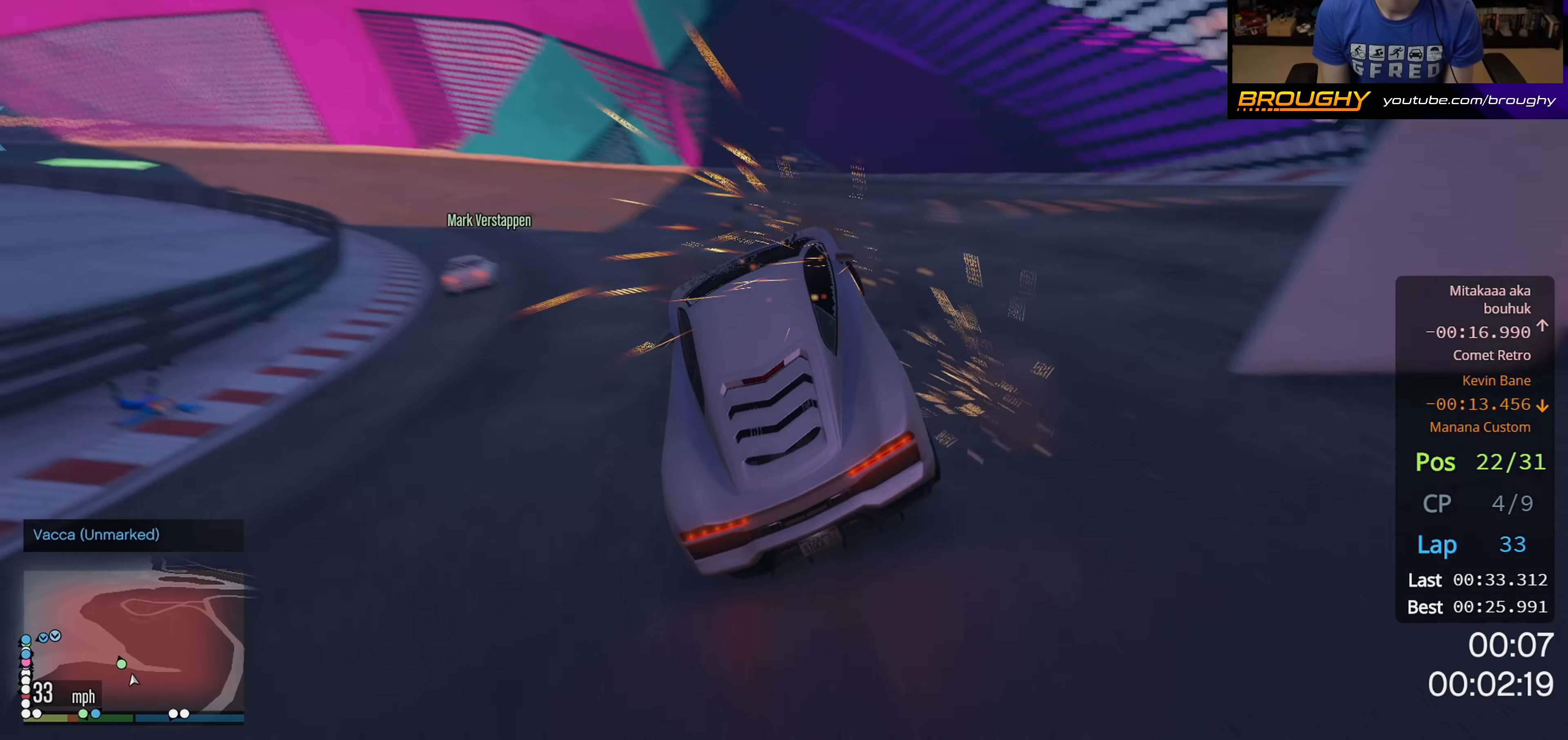
{"buttons": ["R2"], "left_stick": "right", "right_stick": "down", "events": [[233, "left_stick", "right"], [383, "right_stick", "down"]]}
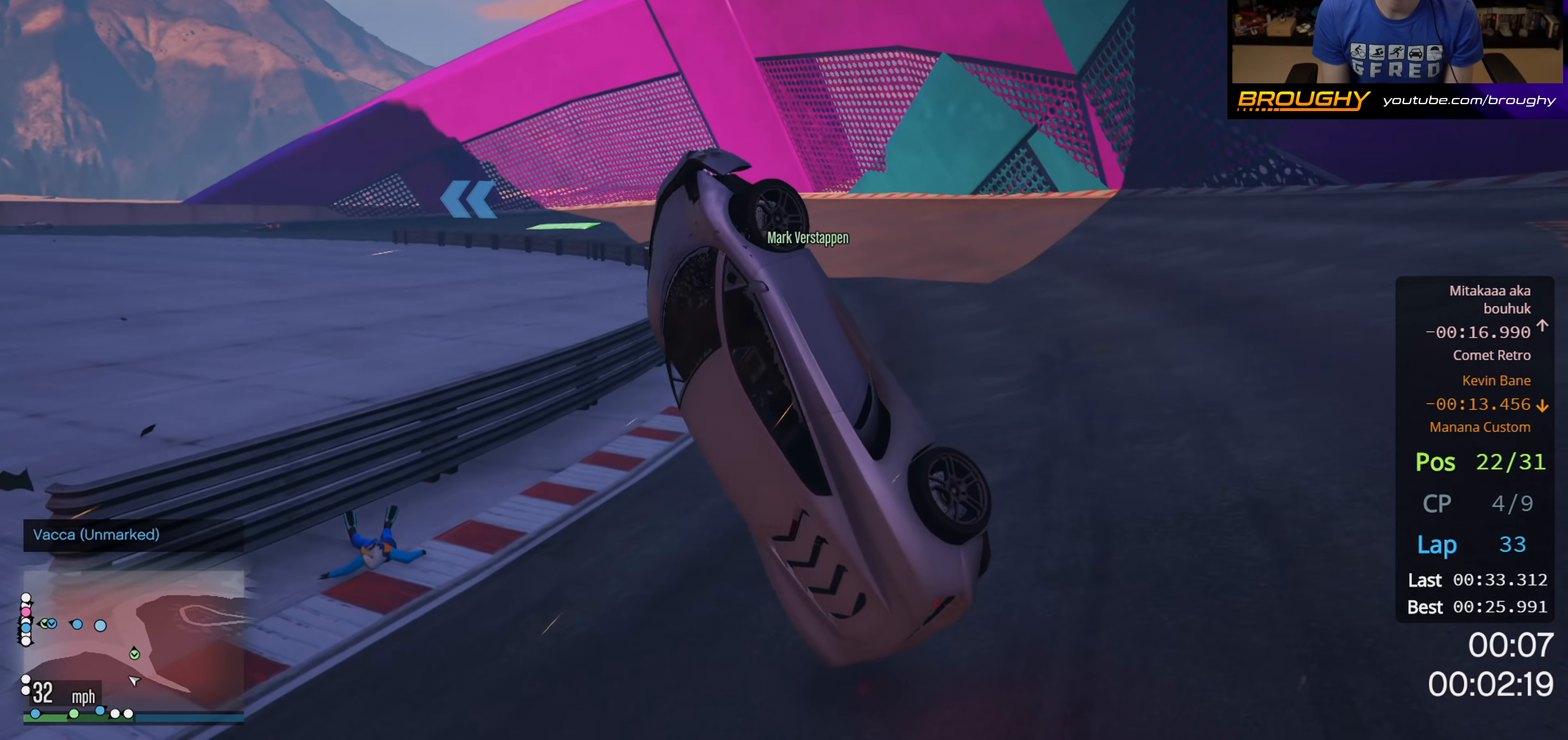
{"buttons": [], "left_stick": "right", "right_stick": "down", "events": [[50, "R2", "up"]]}
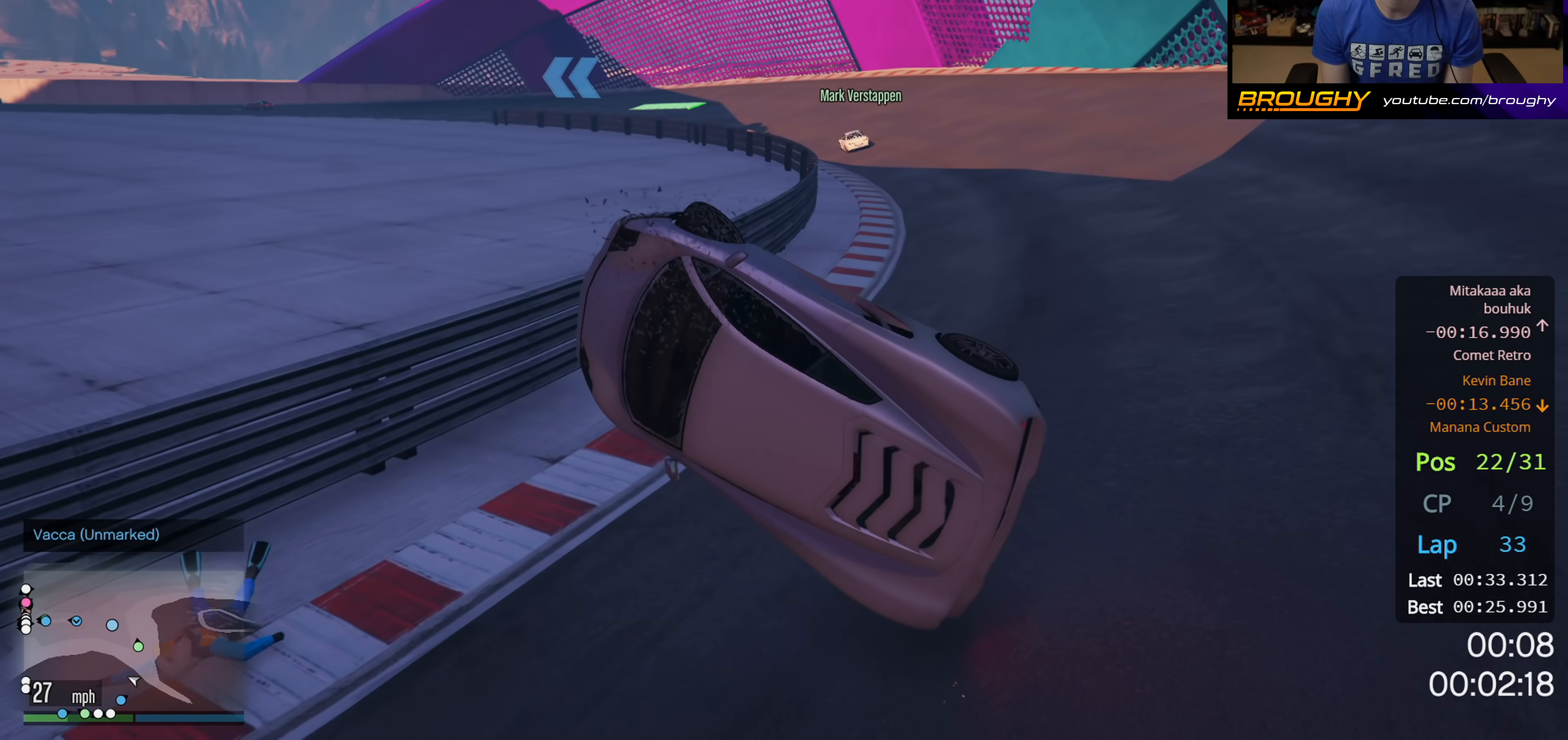
{"buttons": ["R2"], "left_stick": "right", "right_stick": "down", "events": [[417, "R2", "down"]]}
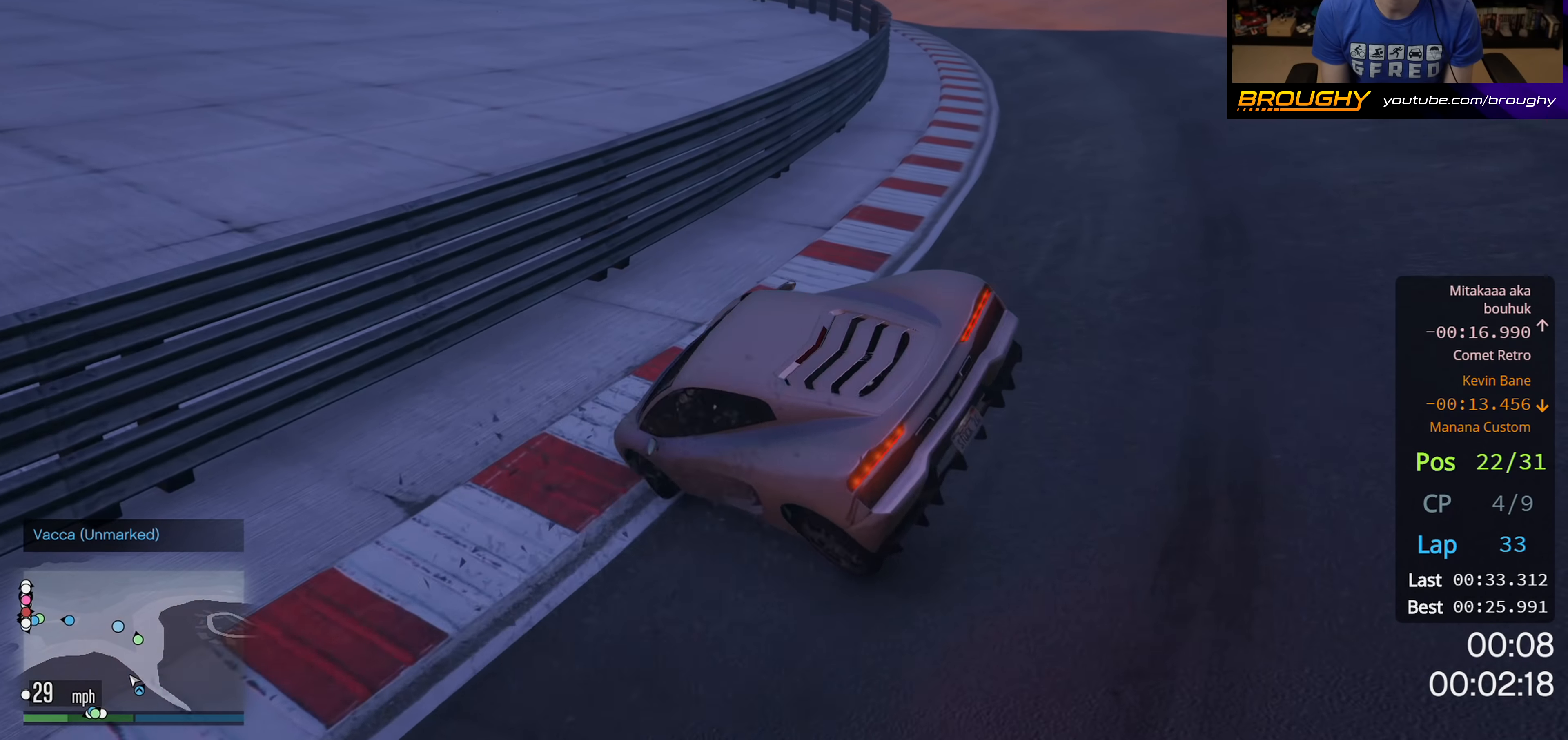
{"buttons": ["R2"], "left_stick": "right", "right_stick": "down-left", "events": [[217, "right_stick", "down-left"]]}
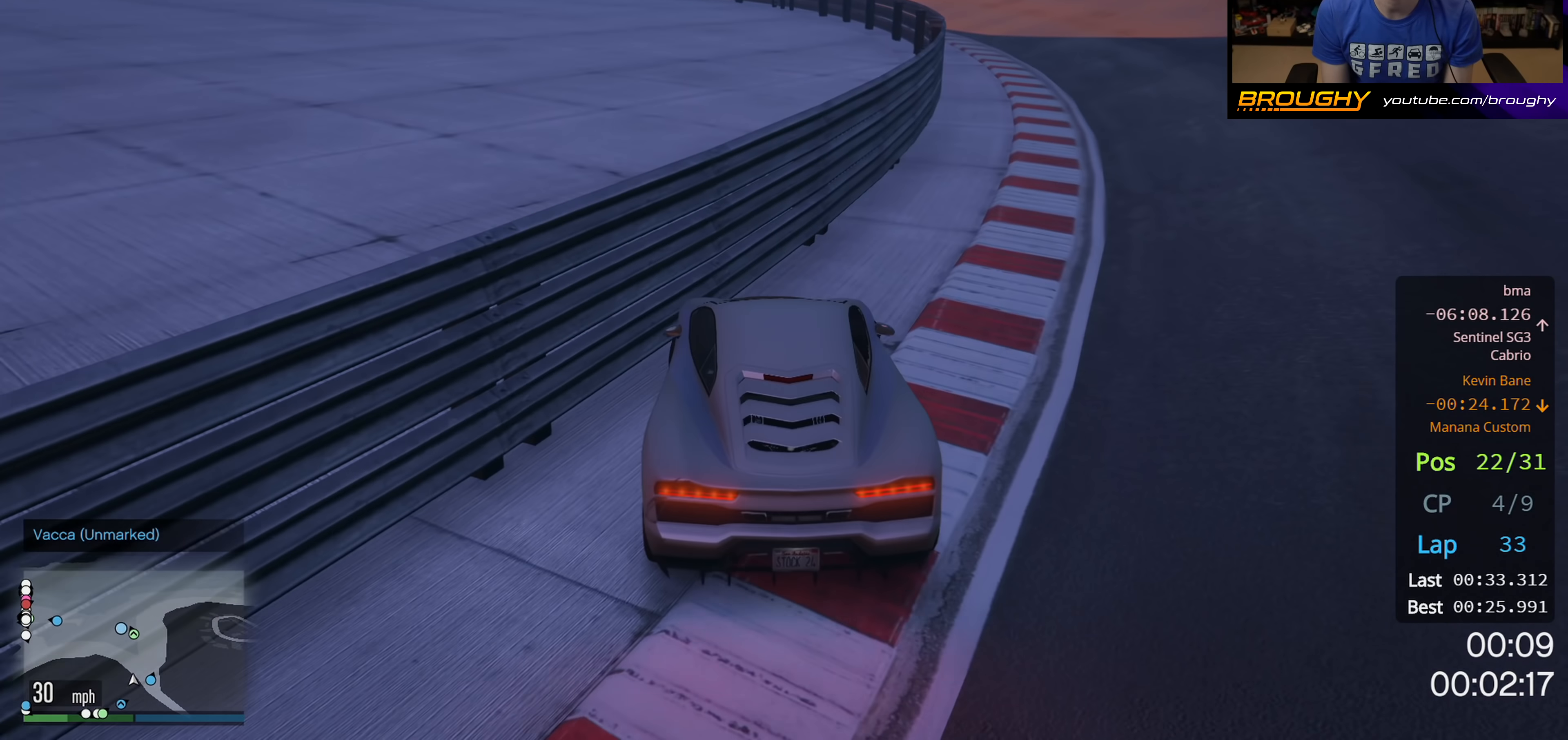
{"buttons": ["R2"], "left_stick": "center", "right_stick": "down-left", "events": [[67, "left_stick", "center"]]}
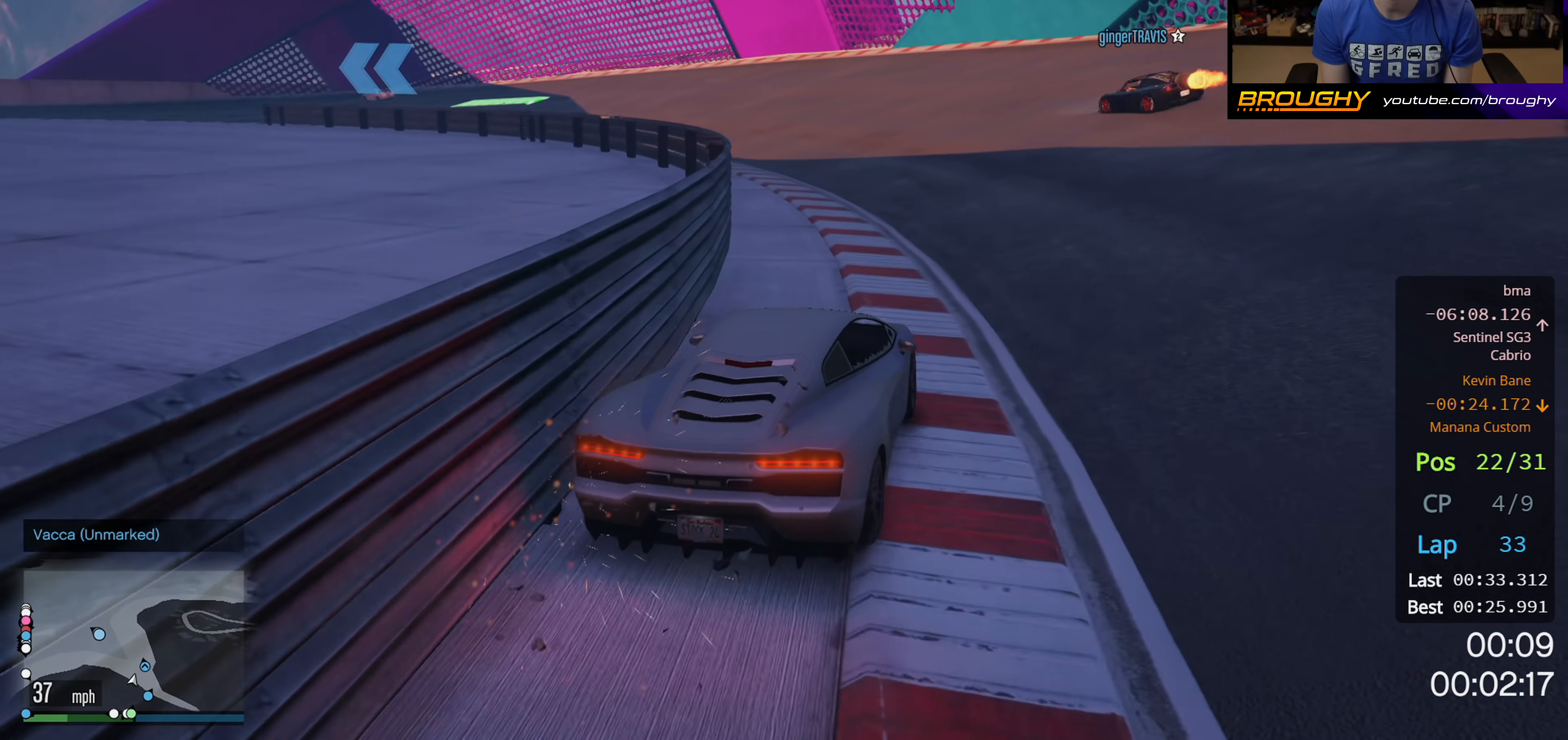
{"buttons": ["R2"], "left_stick": "left", "right_stick": "down-left", "events": [[150, "left_stick", "up-left"], [350, "left_stick", "center"], [467, "left_stick", "left"]]}